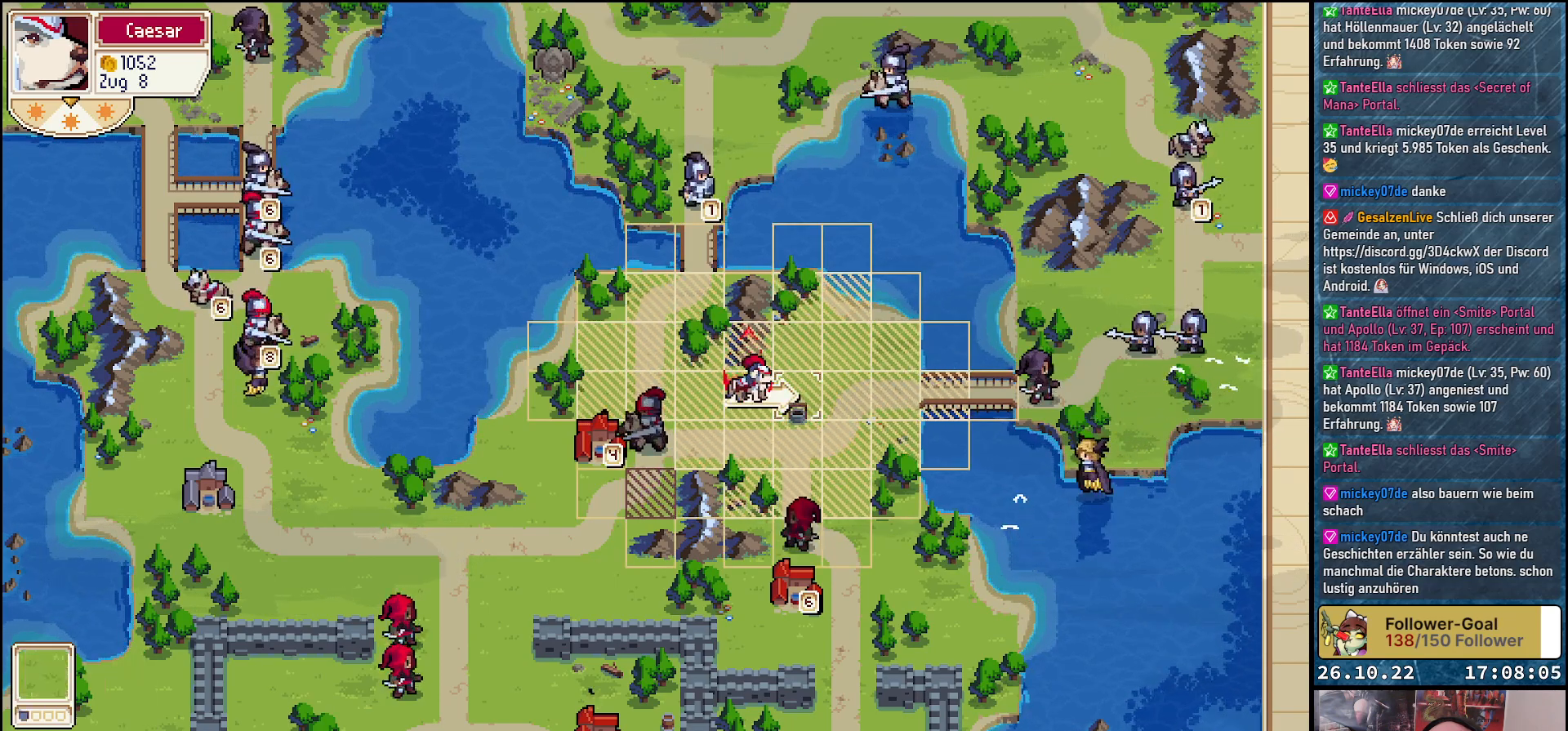
Gameplay with a controller (Xbox layout); each line is a JSON object with the inputs held at the frame after it. "events" lists button and stick changes between this image and that frame as [ms after this image, input, new state], when the widget could be followed in between. Not read: left_stick right_stick.
{"buttons": ["DPAD_DOWN", "DPAD_RIGHT"], "events": [[33, "DPAD_LEFT", "up"], [83, "B", "down"], [167, "B", "up"], [267, "DPAD_RIGHT", "down"], [467, "DPAD_DOWN", "down"]]}
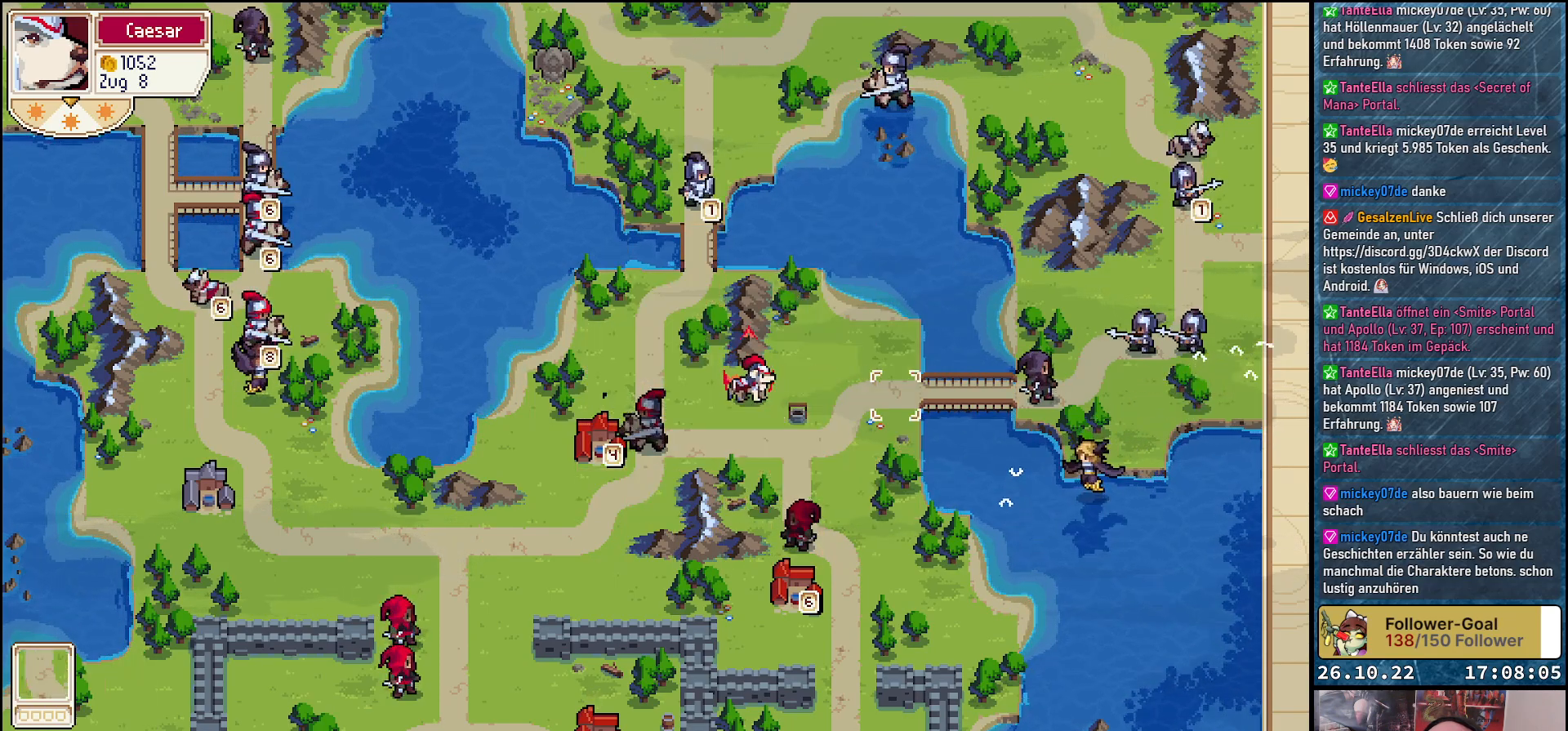
{"buttons": ["DPAD_UP"], "events": [[200, "DPAD_DOWN", "up"], [383, "DPAD_RIGHT", "up"], [483, "DPAD_UP", "down"]]}
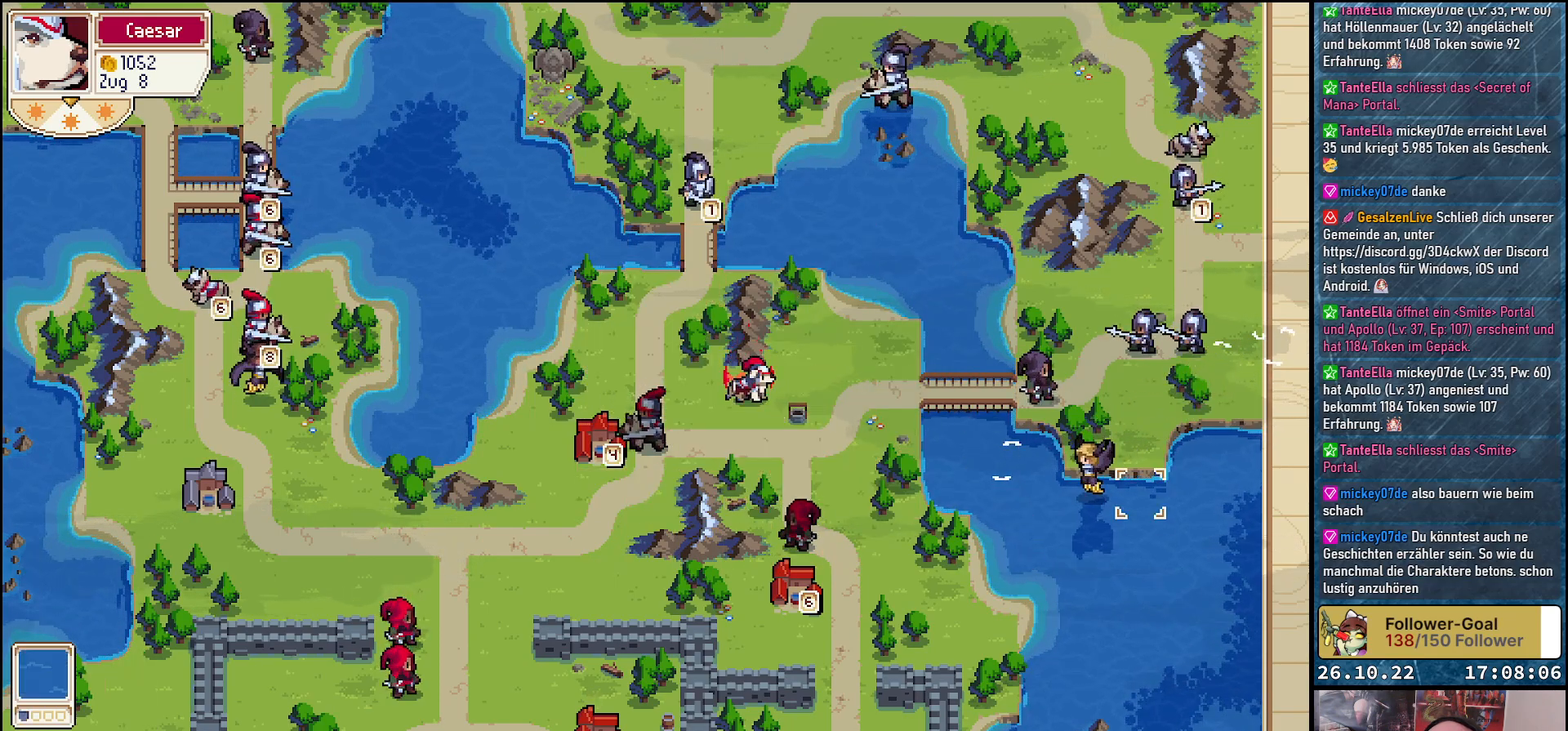
{"buttons": ["A"], "events": [[100, "DPAD_UP", "up"], [217, "DPAD_LEFT", "down"], [317, "DPAD_LEFT", "up"], [383, "A", "down"]]}
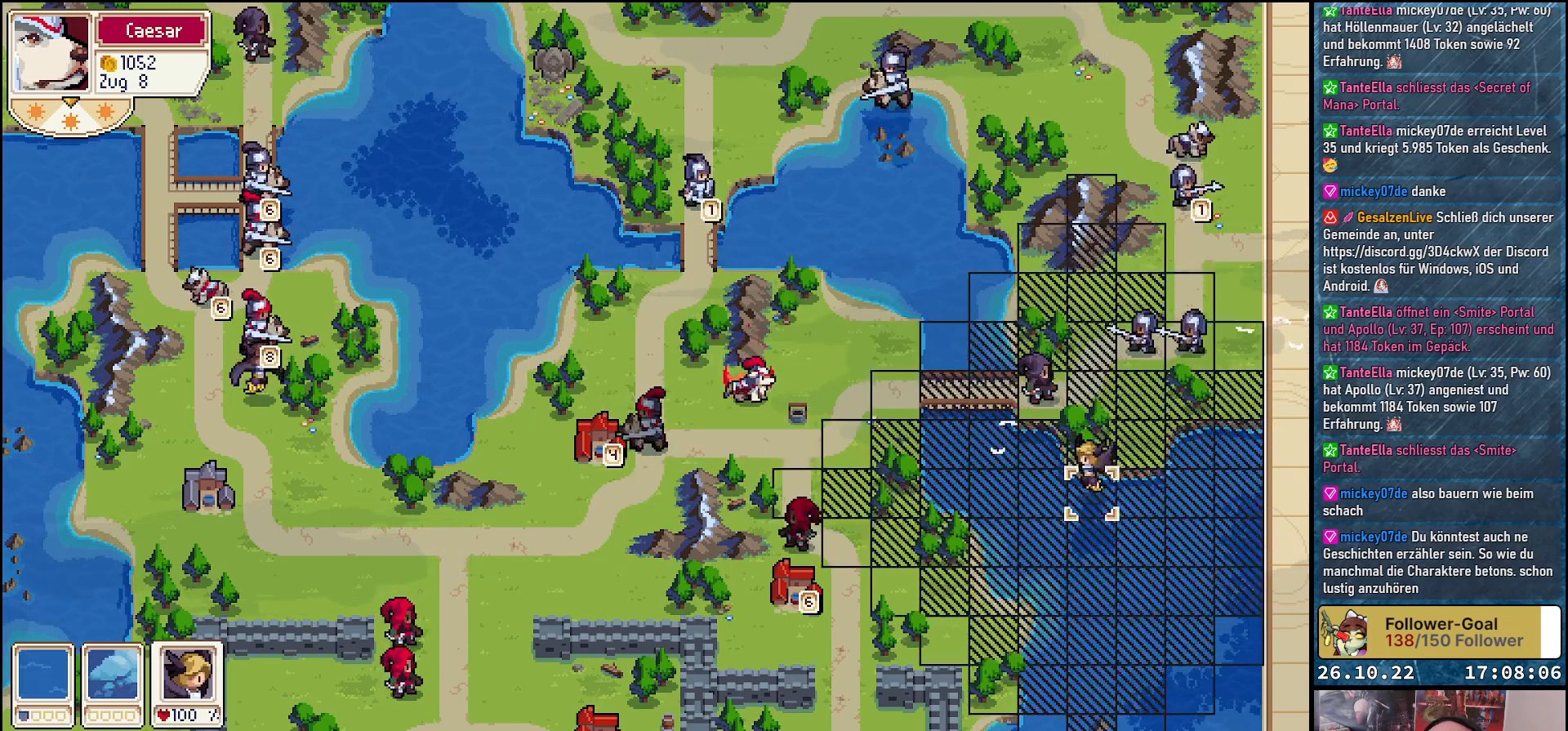
{"buttons": ["A"], "events": []}
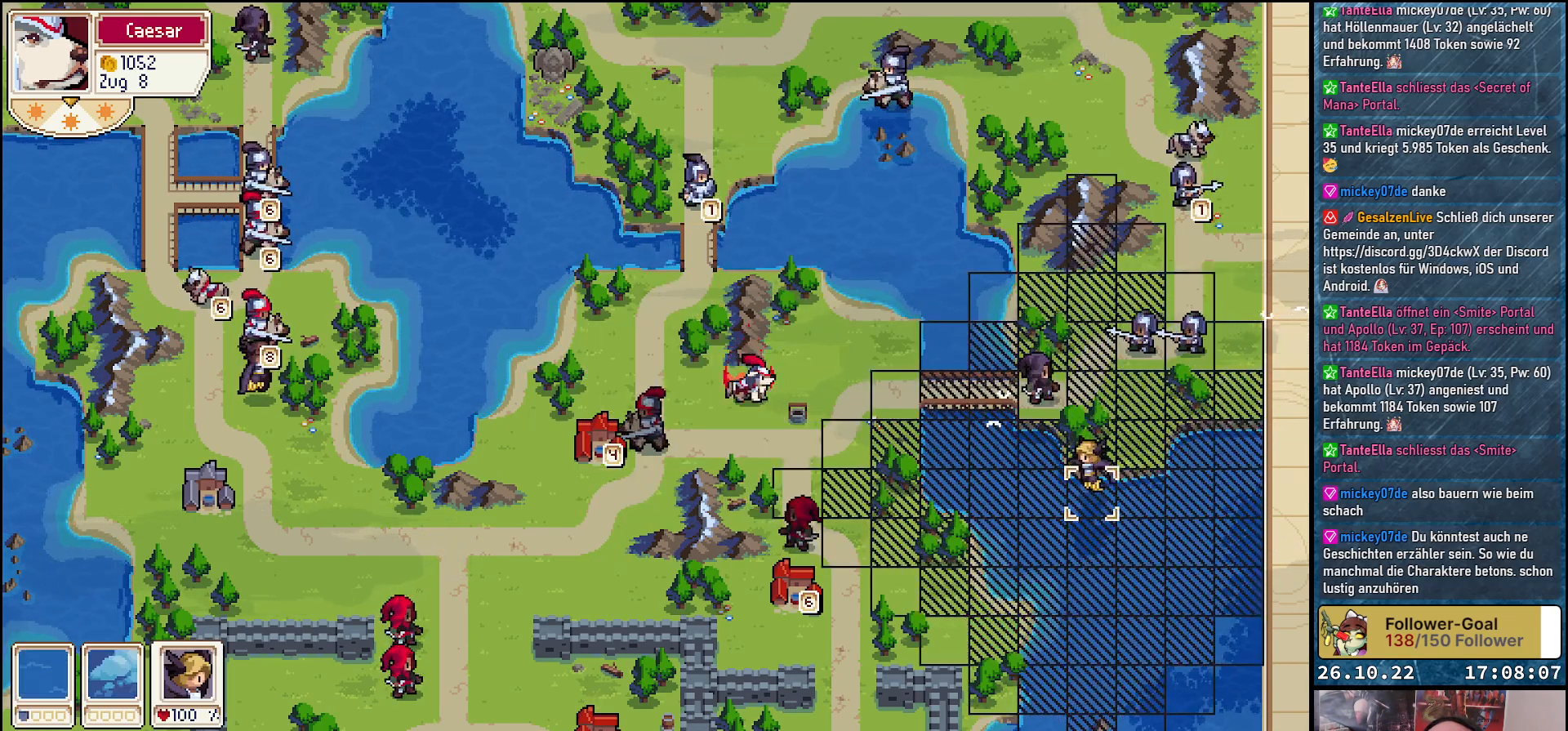
{"buttons": ["A"], "events": []}
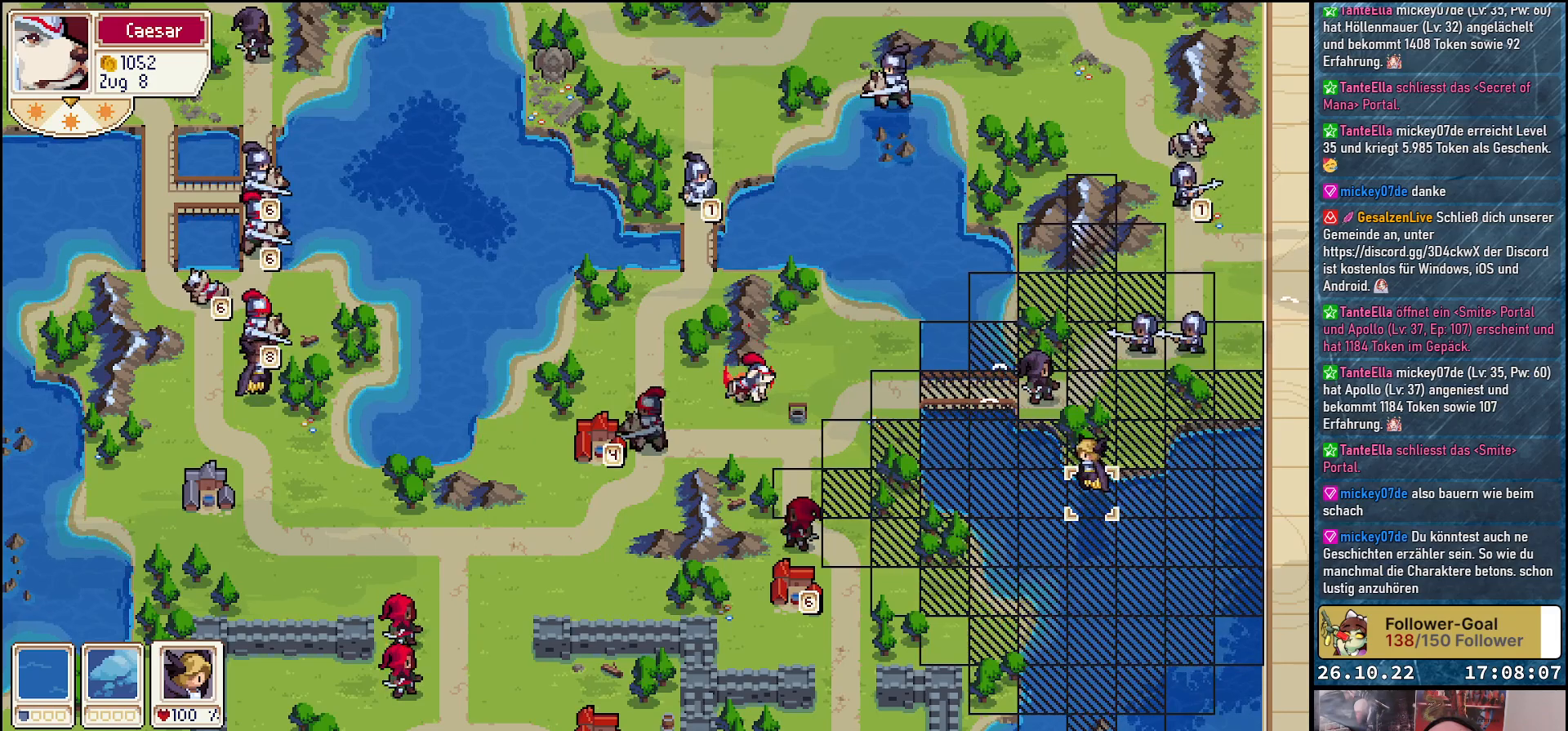
{"buttons": ["A"], "events": []}
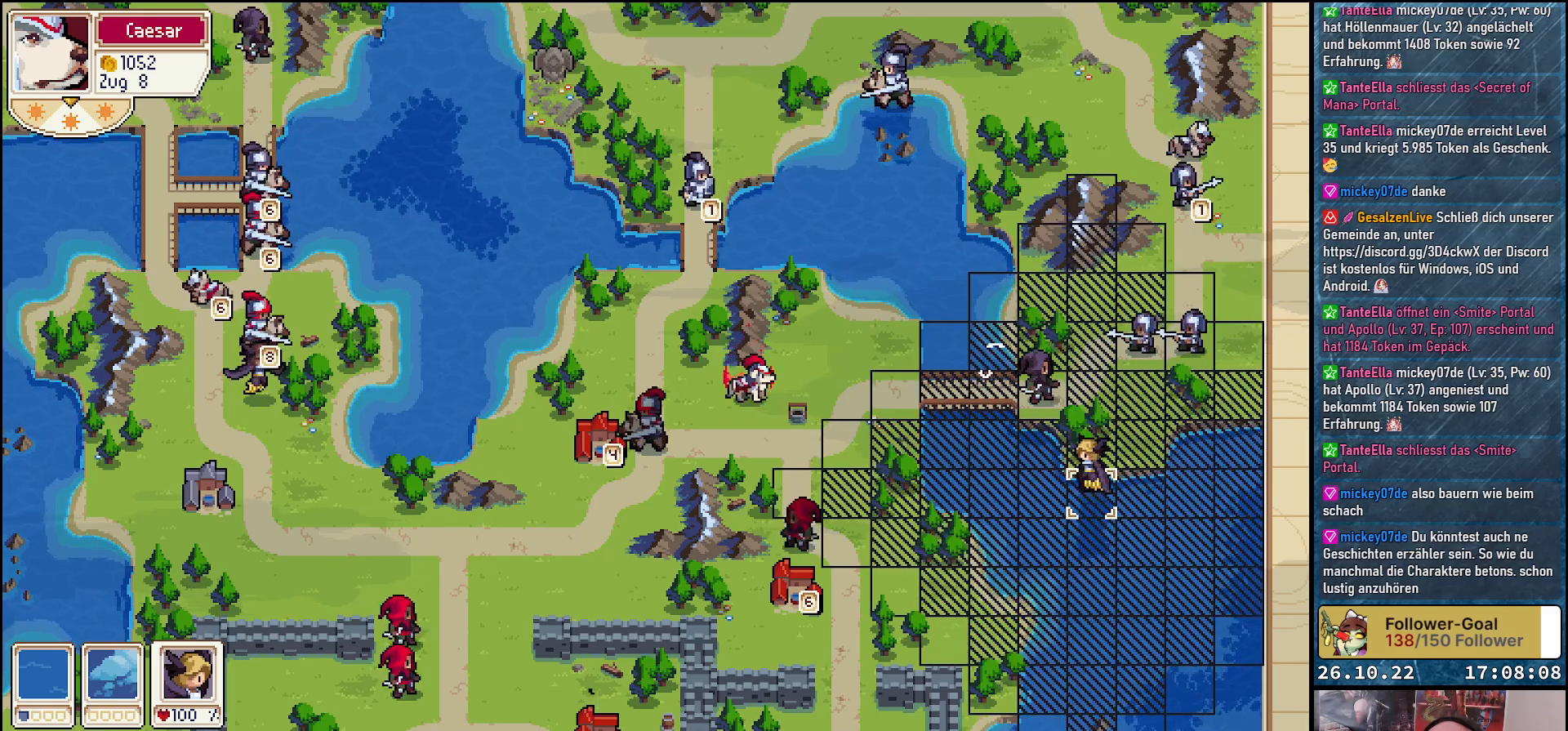
{"buttons": ["DPAD_LEFT"], "events": [[217, "A", "up"], [250, "DPAD_LEFT", "down"]]}
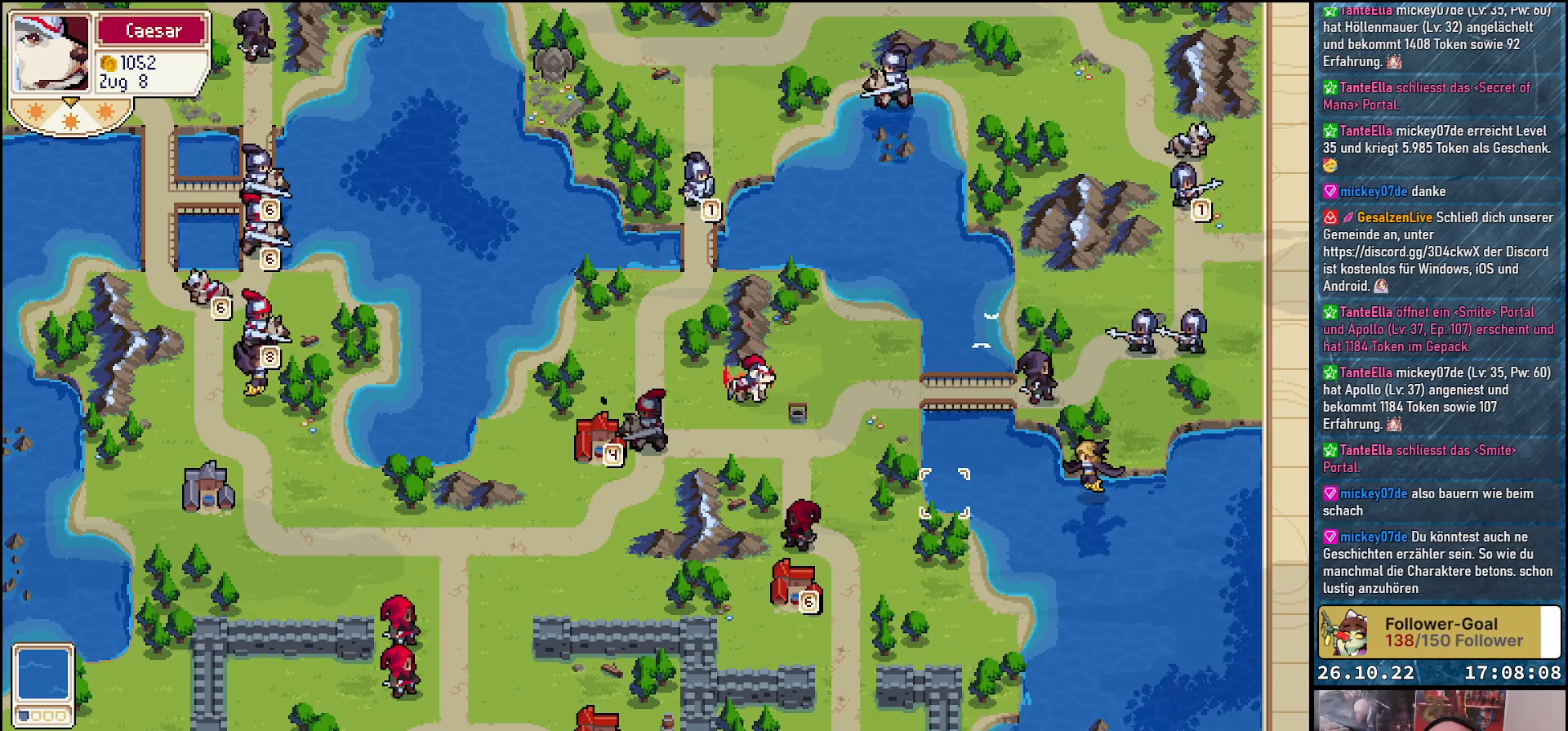
{"buttons": ["DPAD_UP"], "events": [[300, "DPAD_LEFT", "up"], [350, "DPAD_UP", "down"]]}
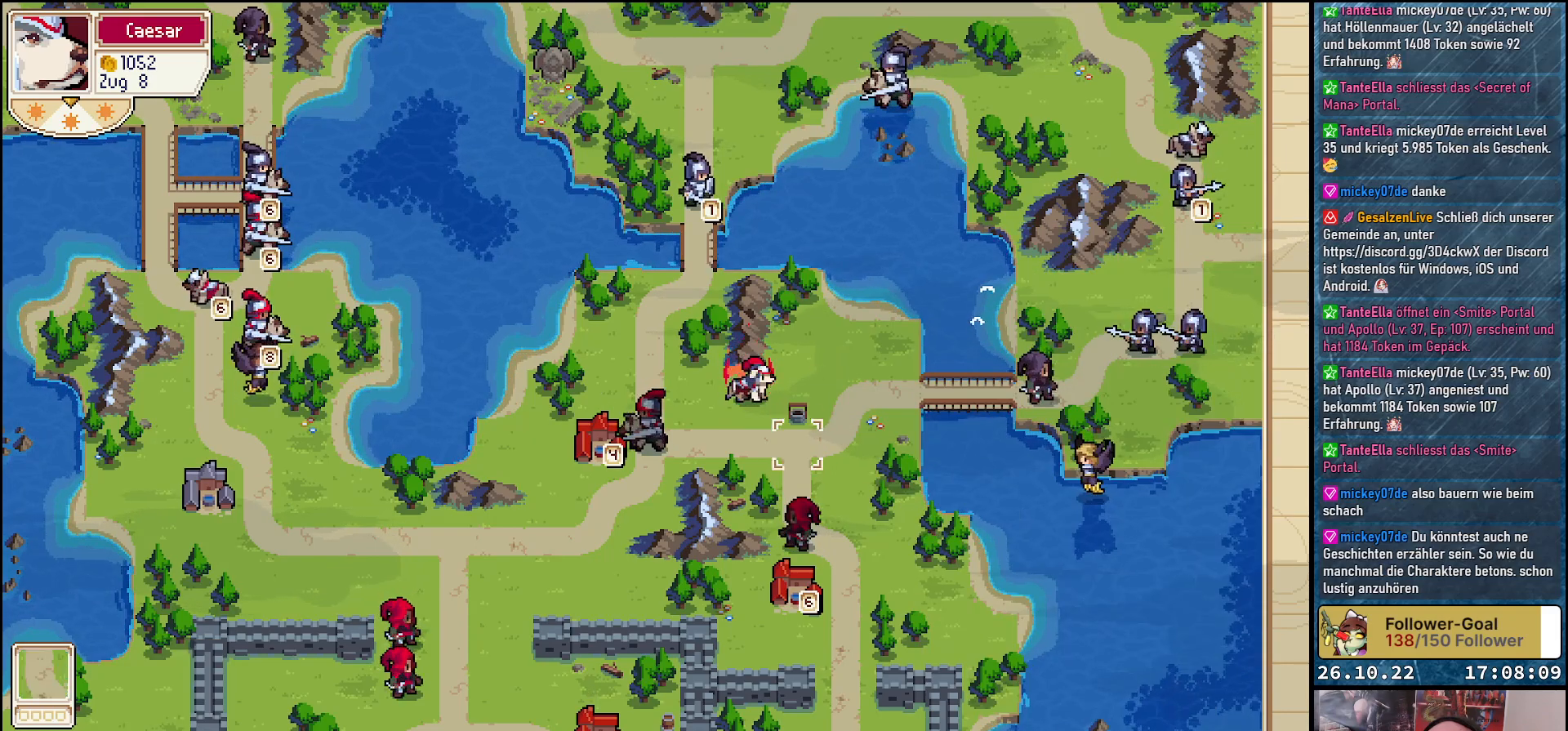
{"buttons": [], "events": [[33, "DPAD_RIGHT", "down"], [33, "DPAD_UP", "up"], [350, "DPAD_RIGHT", "up"]]}
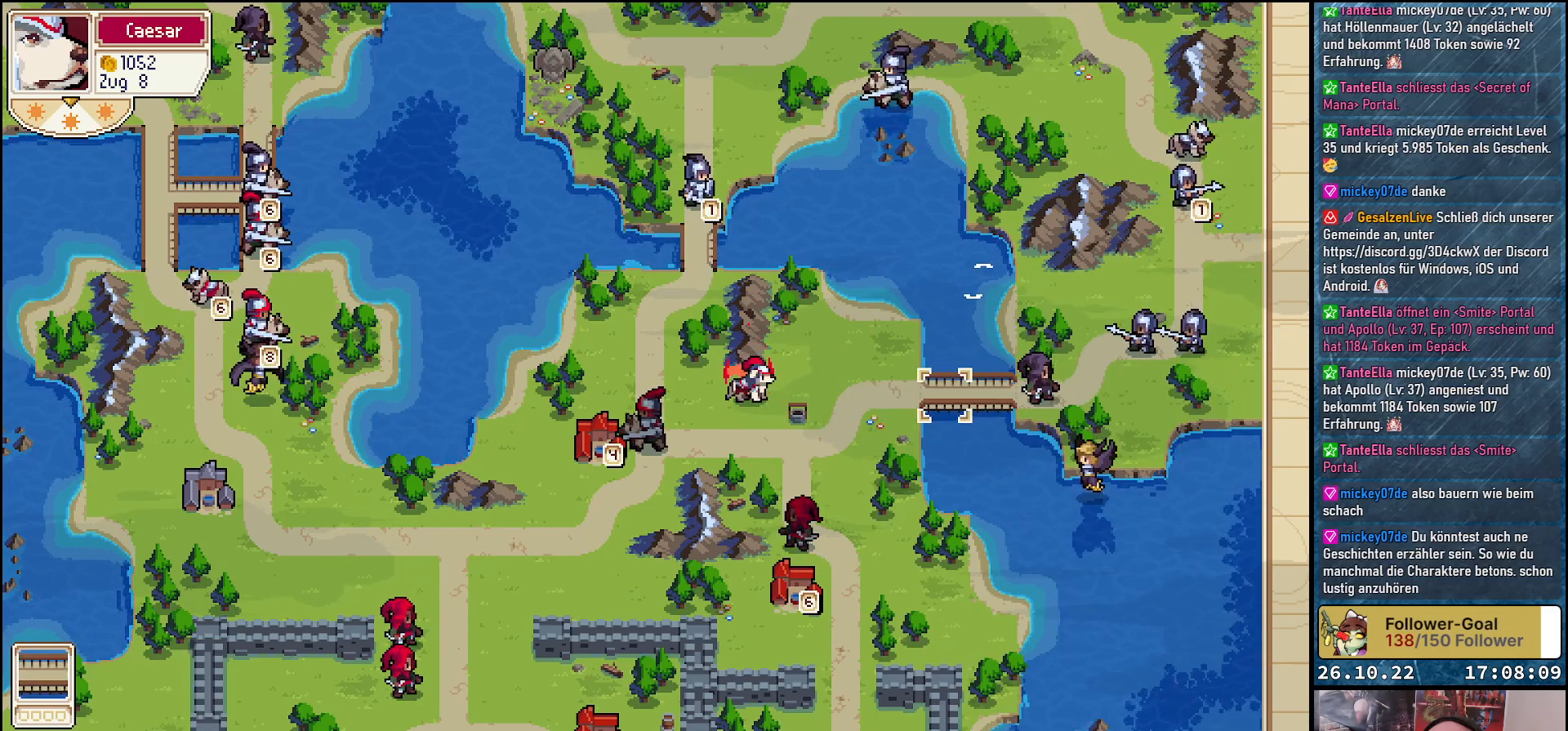
{"buttons": [], "events": [[50, "DPAD_RIGHT", "down"], [133, "DPAD_RIGHT", "up"], [333, "DPAD_RIGHT", "down"], [417, "DPAD_RIGHT", "up"]]}
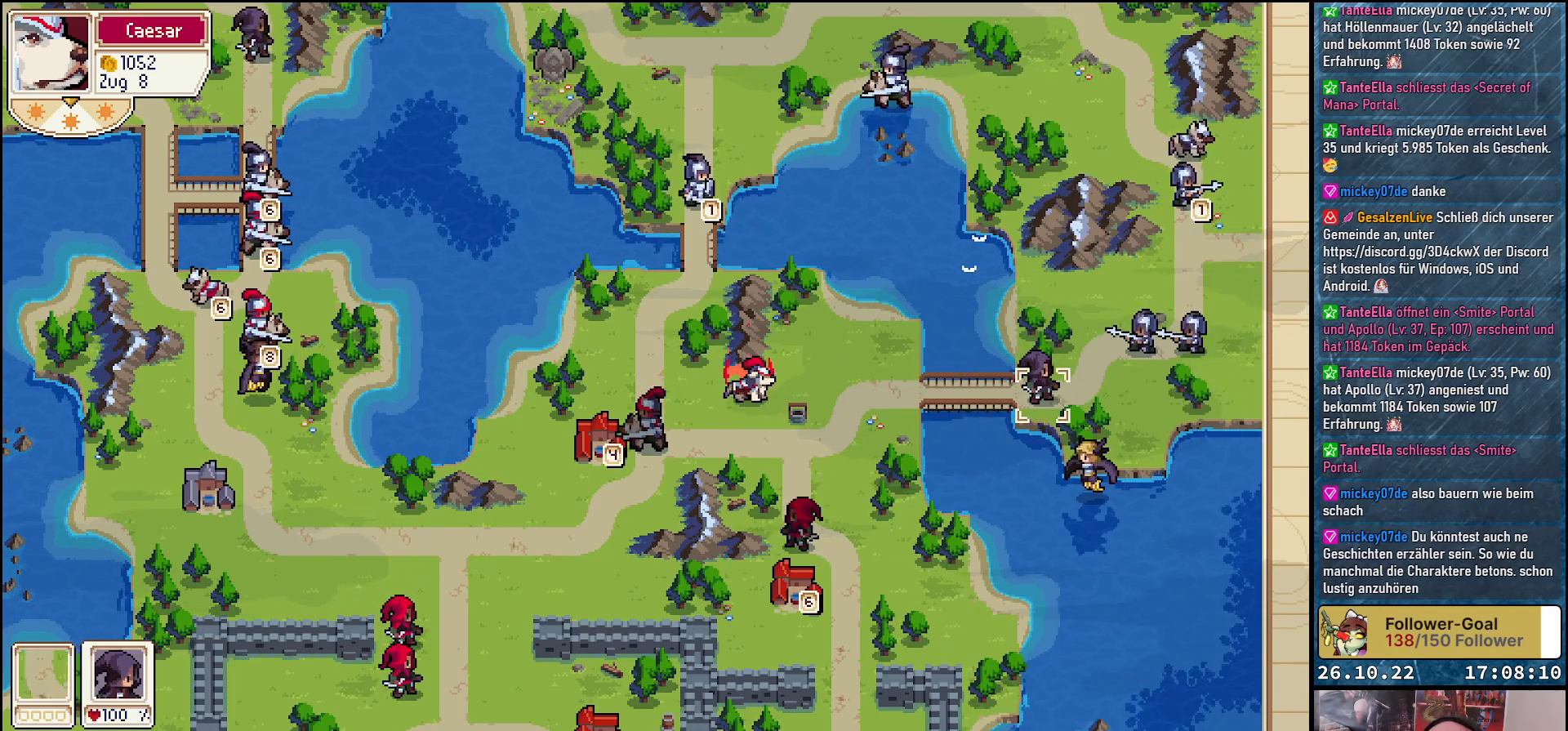
{"buttons": ["A"], "events": [[17, "A", "down"]]}
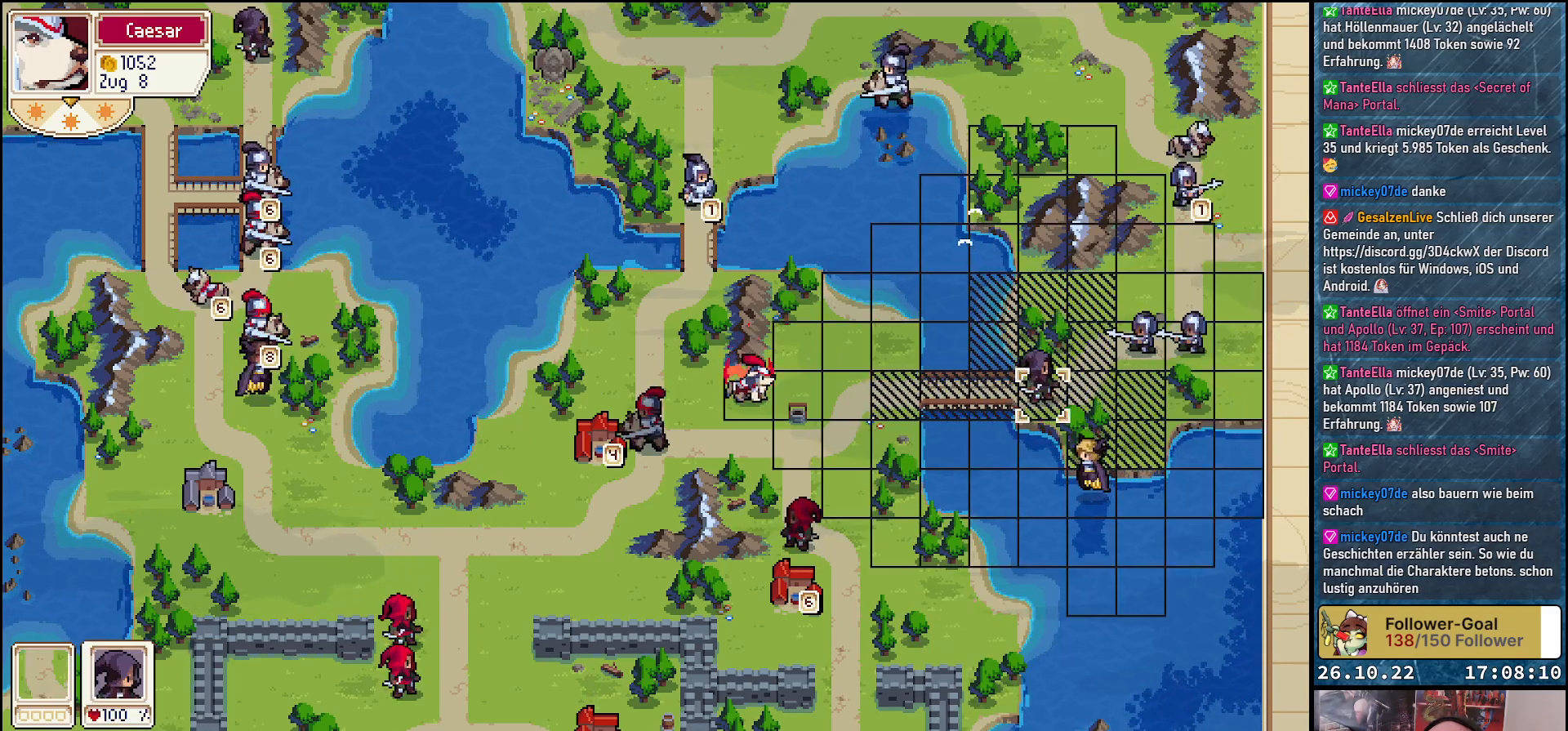
{"buttons": ["A"], "events": []}
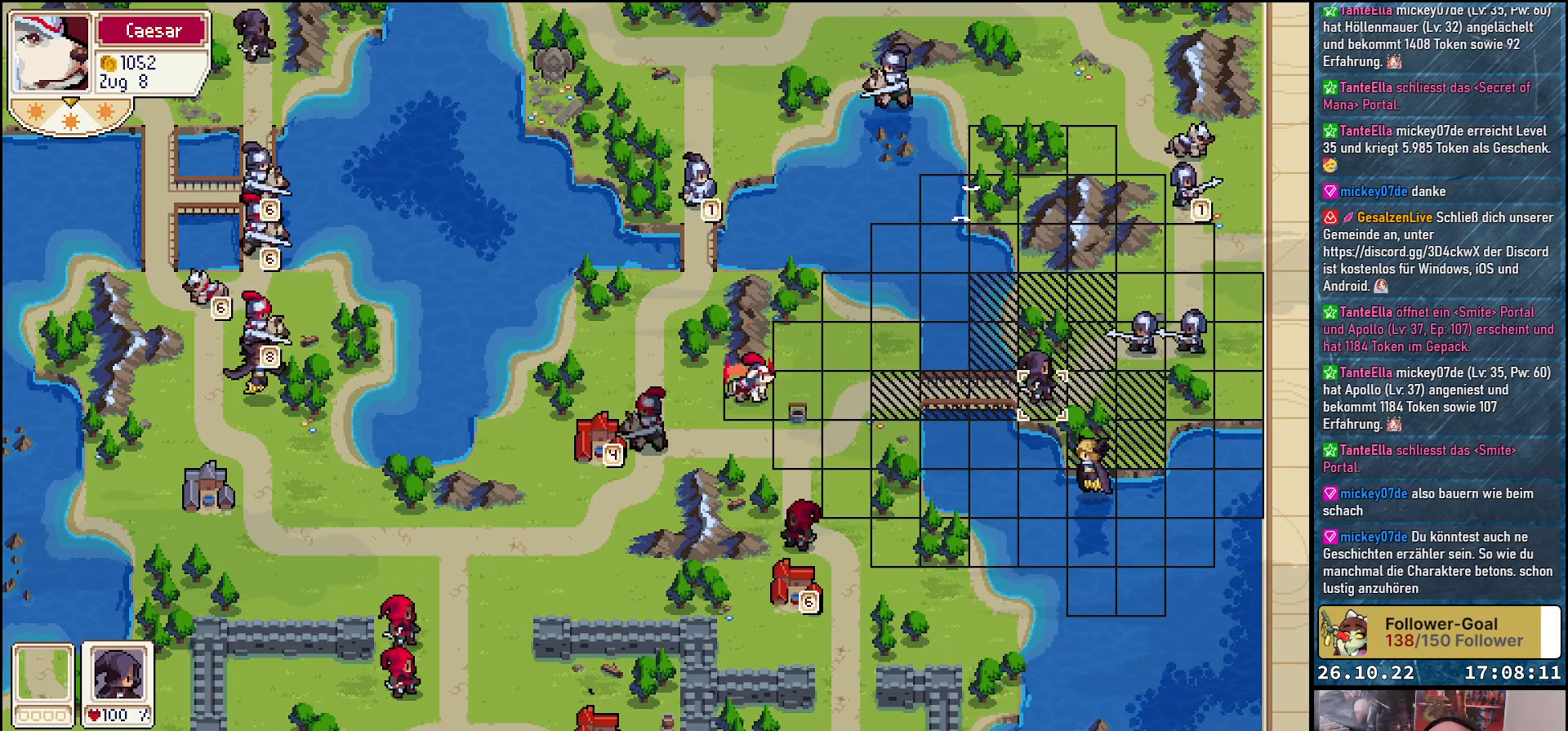
{"buttons": ["DPAD_LEFT"], "events": [[333, "A", "up"], [333, "DPAD_LEFT", "down"]]}
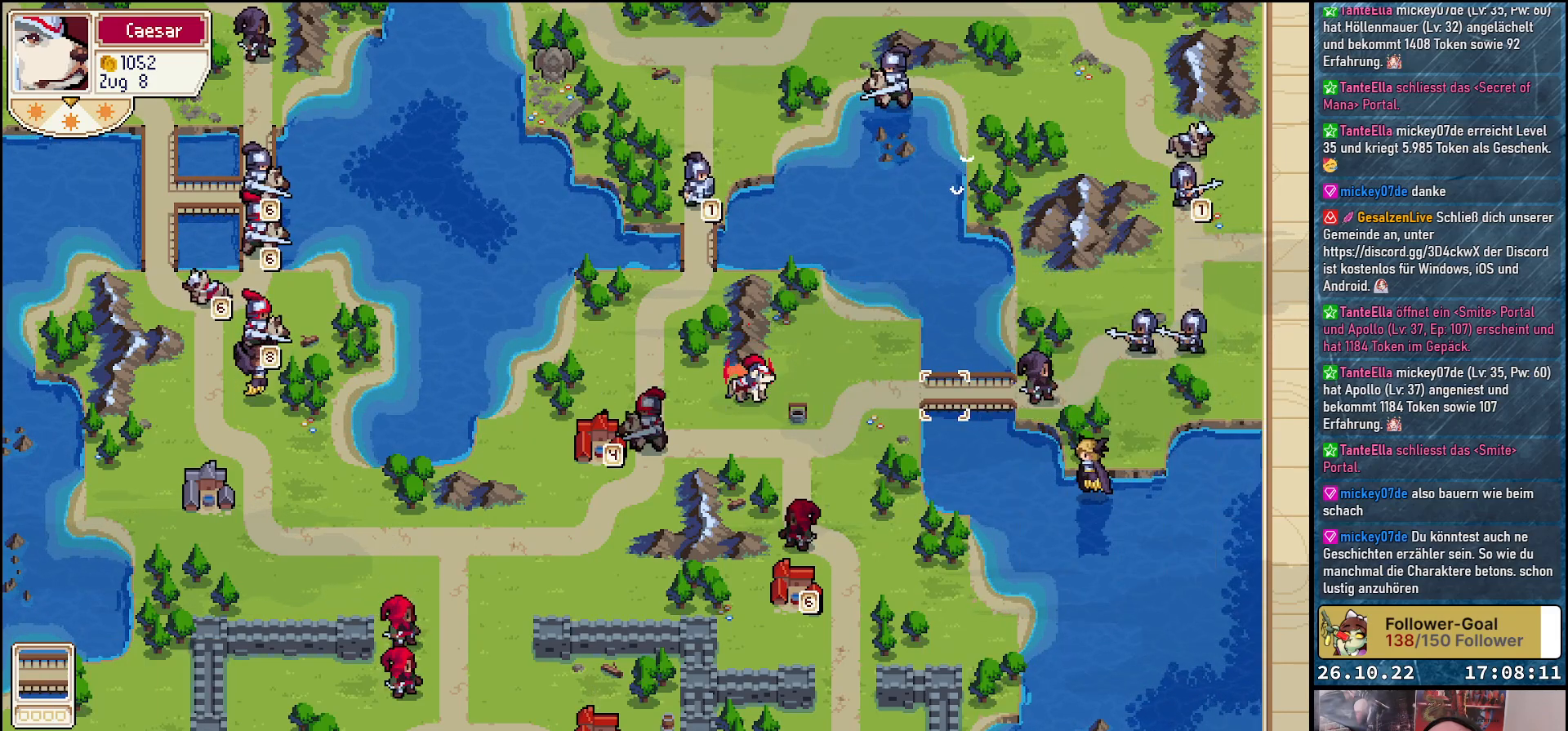
{"buttons": ["DPAD_LEFT"], "events": [[300, "DPAD_LEFT", "up"], [467, "DPAD_LEFT", "down"]]}
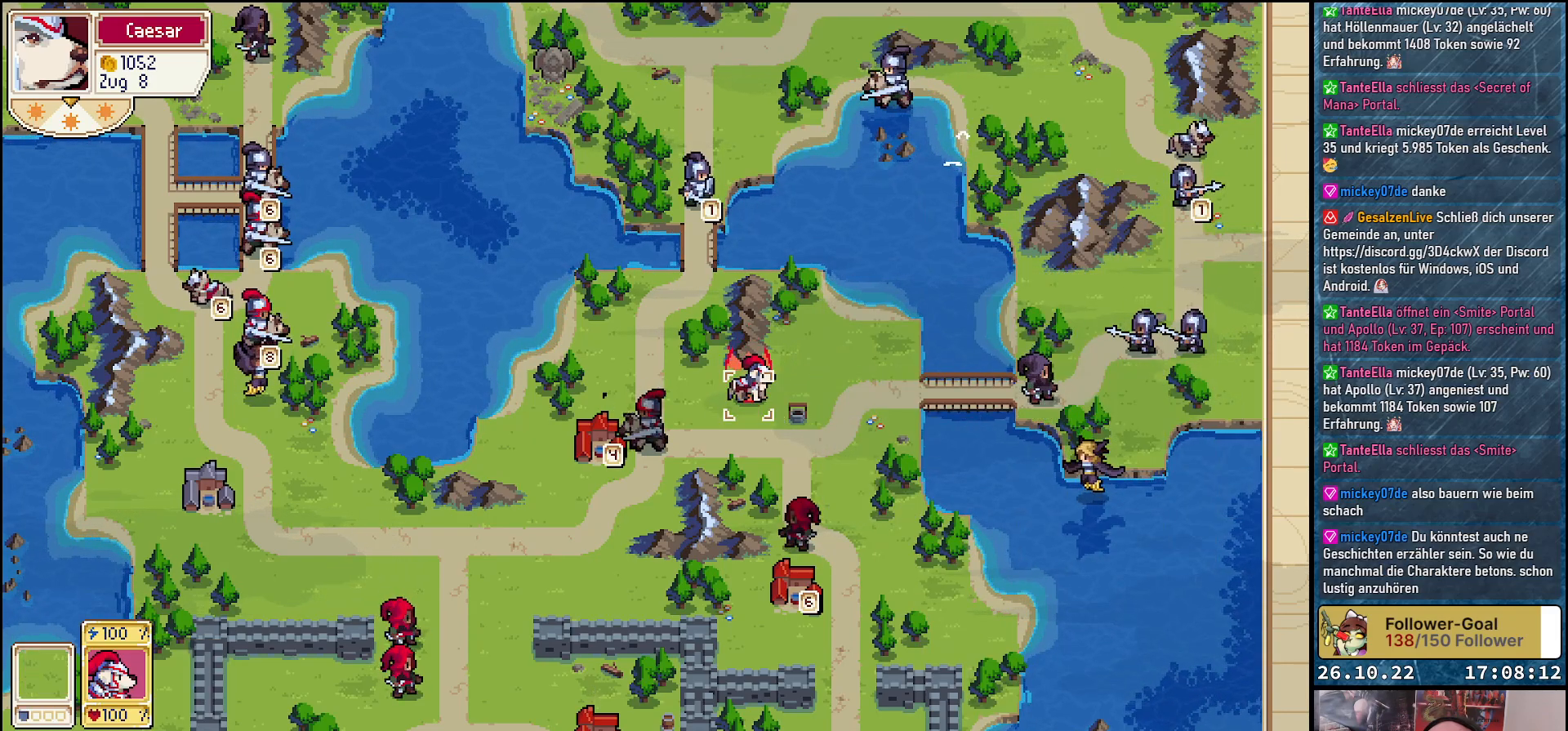
{"buttons": [], "events": [[83, "DPAD_LEFT", "up"], [283, "A", "down"], [433, "A", "up"]]}
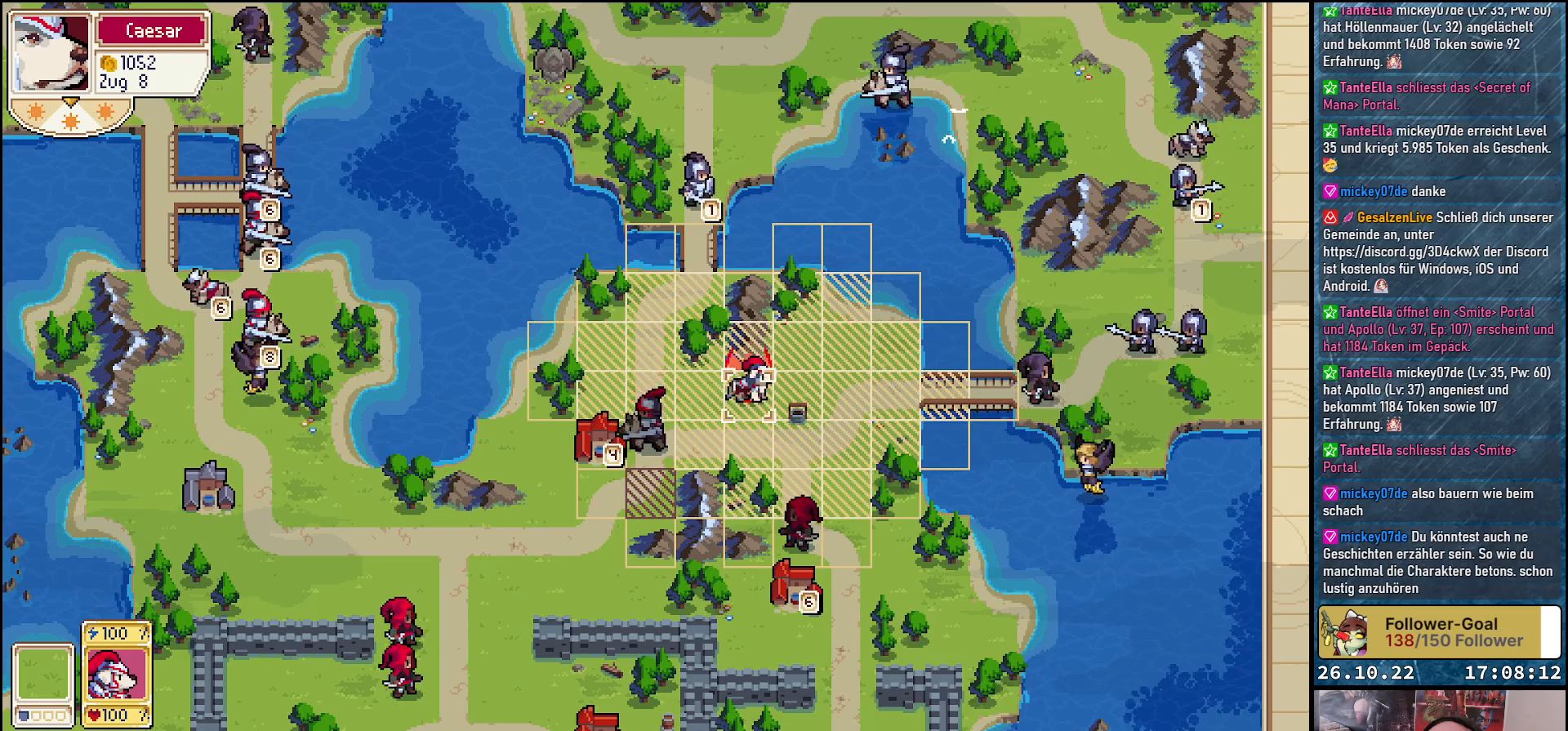
{"buttons": ["A"], "events": [[17, "DPAD_RIGHT", "down"], [167, "DPAD_RIGHT", "up"], [250, "DPAD_RIGHT", "down"], [350, "DPAD_RIGHT", "up"], [417, "A", "down"]]}
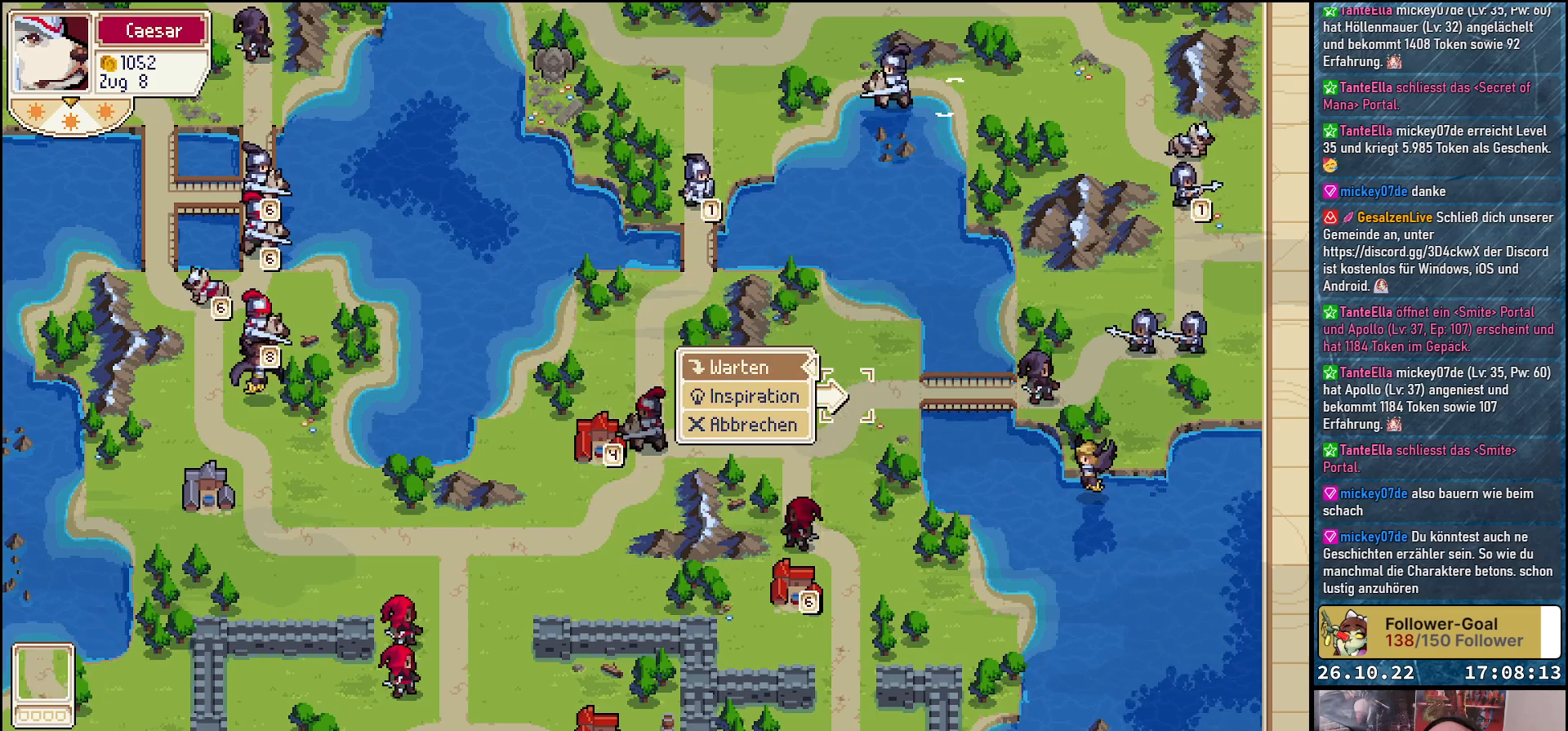
{"buttons": [], "events": [[67, "A", "up"], [150, "A", "down"], [267, "A", "up"]]}
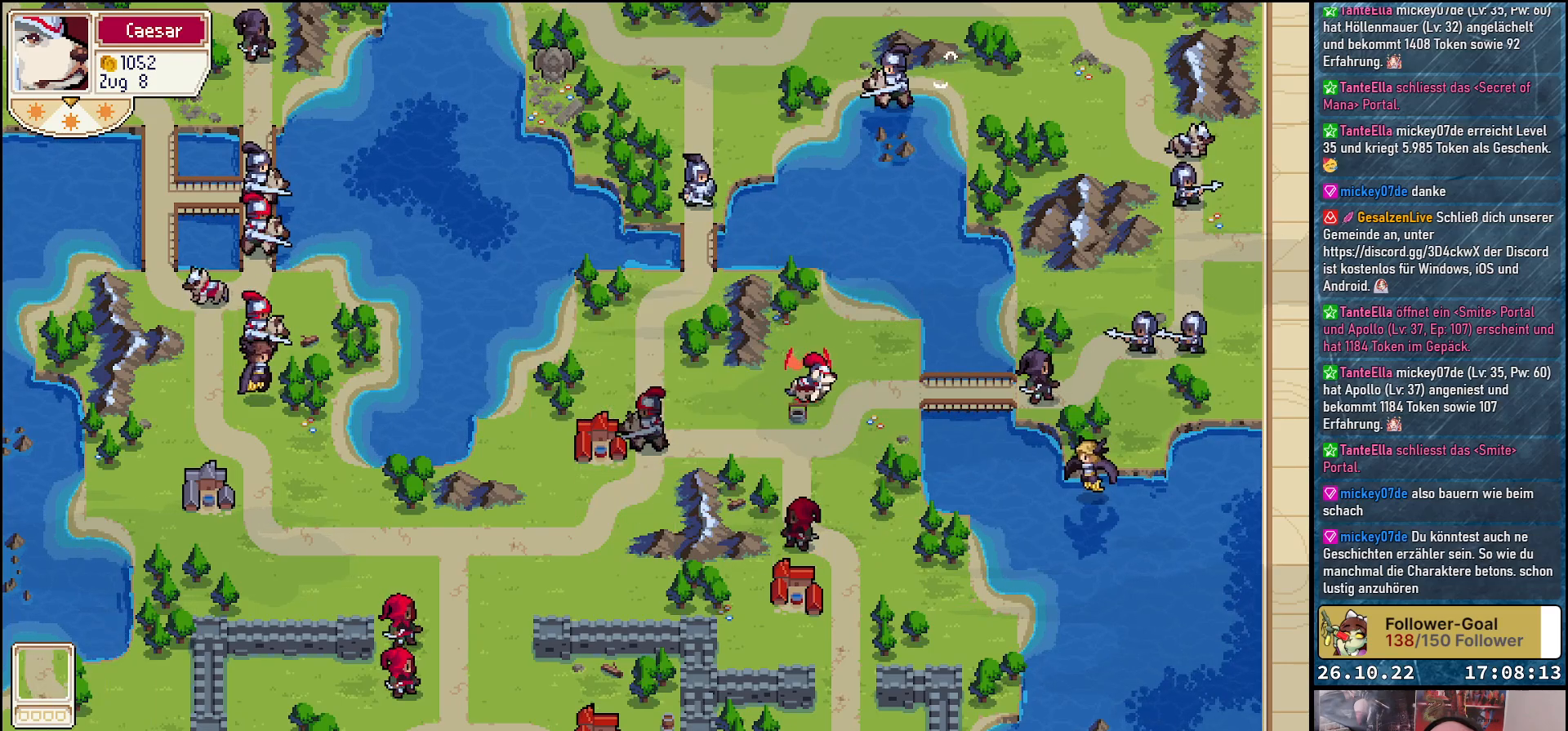
{"buttons": ["DPAD_LEFT"], "events": [[433, "DPAD_LEFT", "down"]]}
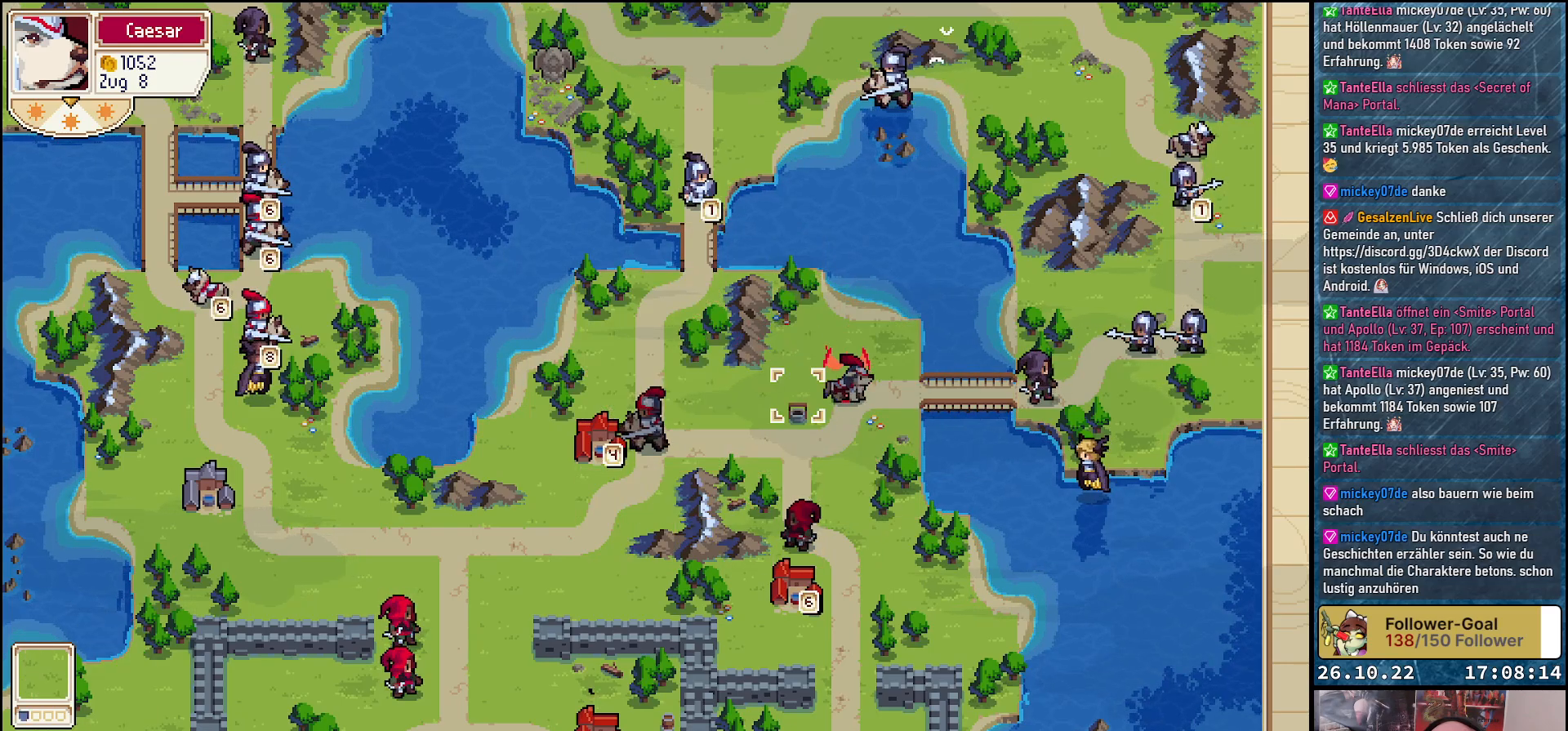
{"buttons": ["DPAD_DOWN"], "events": [[217, "DPAD_LEFT", "up"], [250, "DPAD_DOWN", "down"]]}
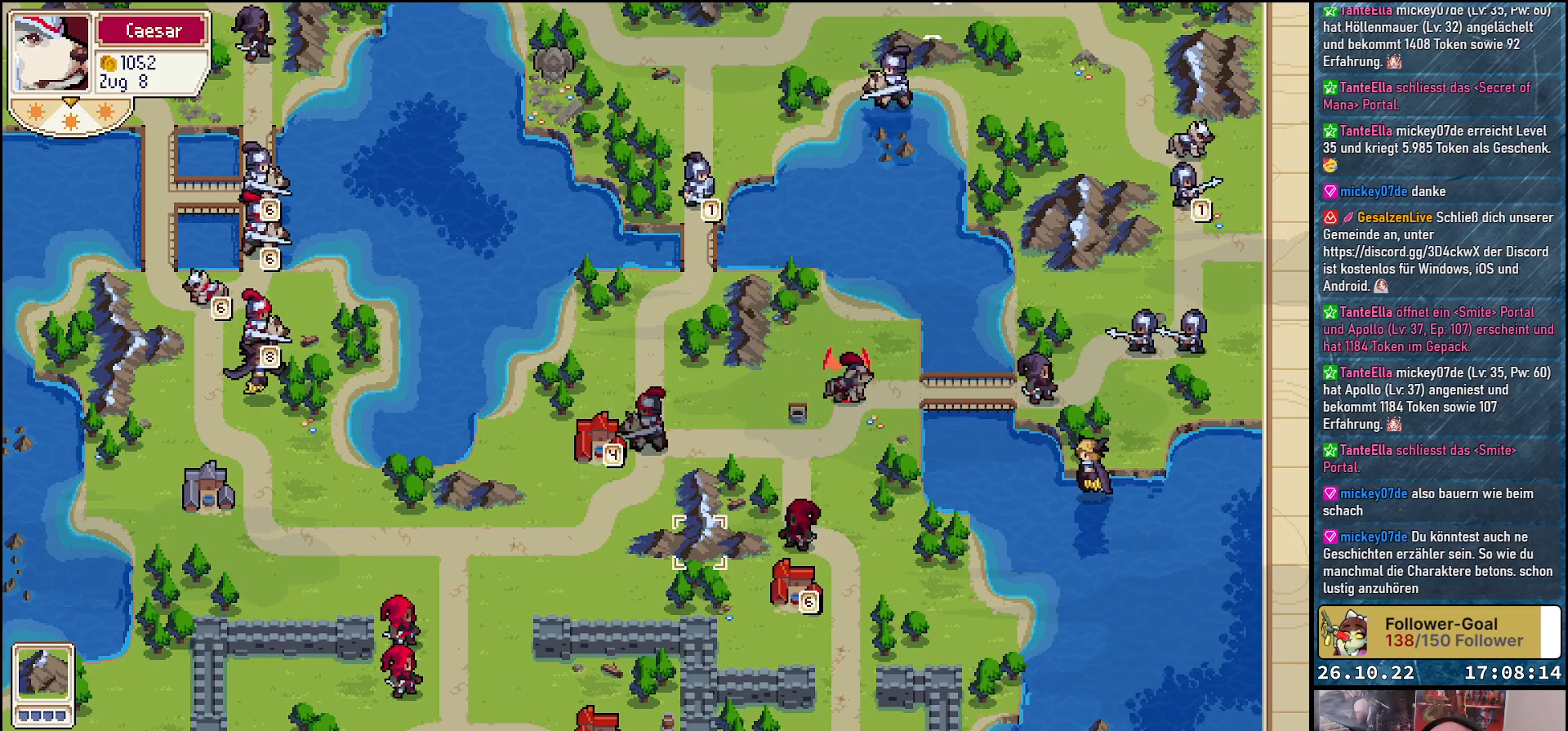
{"buttons": ["DPAD_DOWN"], "events": []}
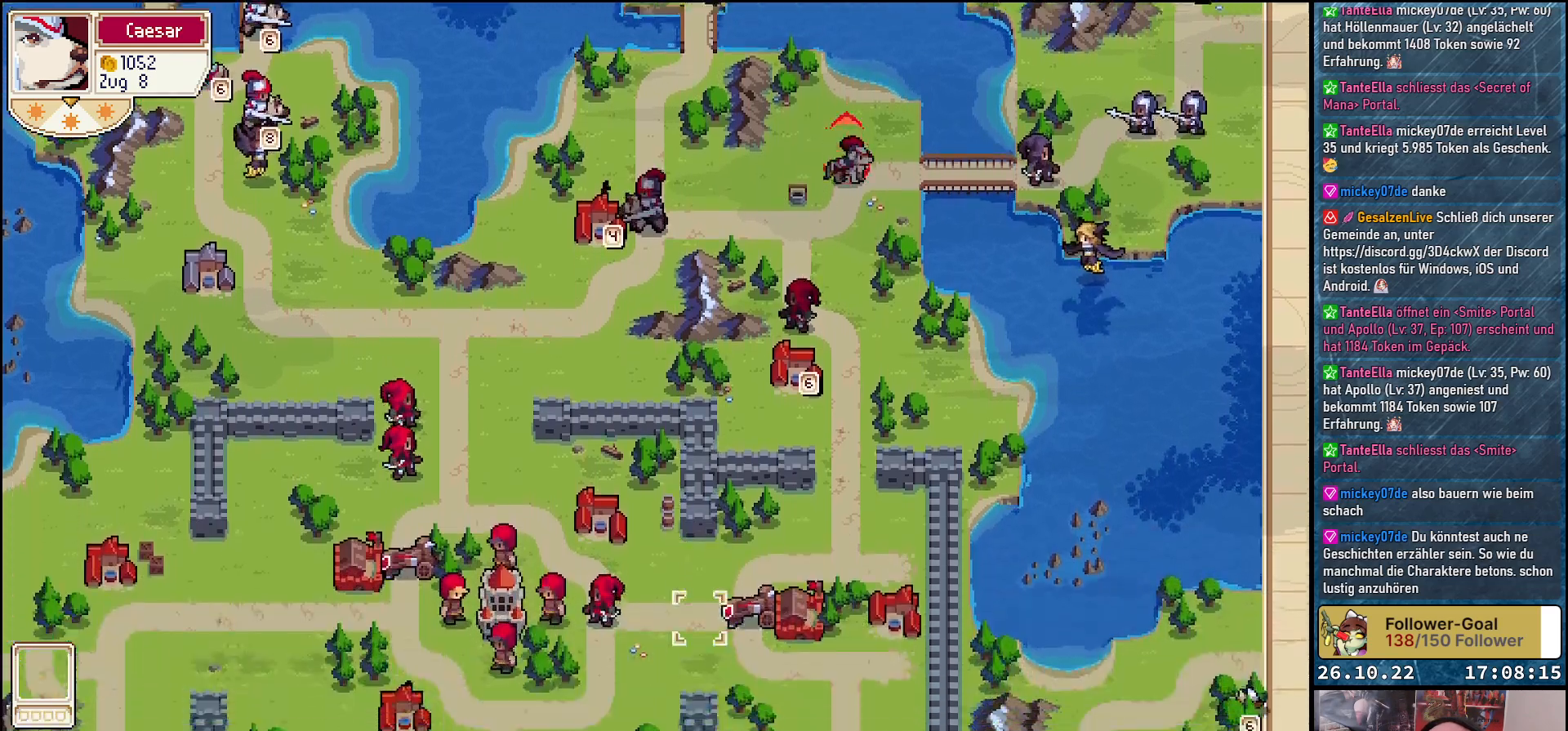
{"buttons": ["DPAD_LEFT"], "events": [[50, "DPAD_DOWN", "up"], [283, "DPAD_LEFT", "down"]]}
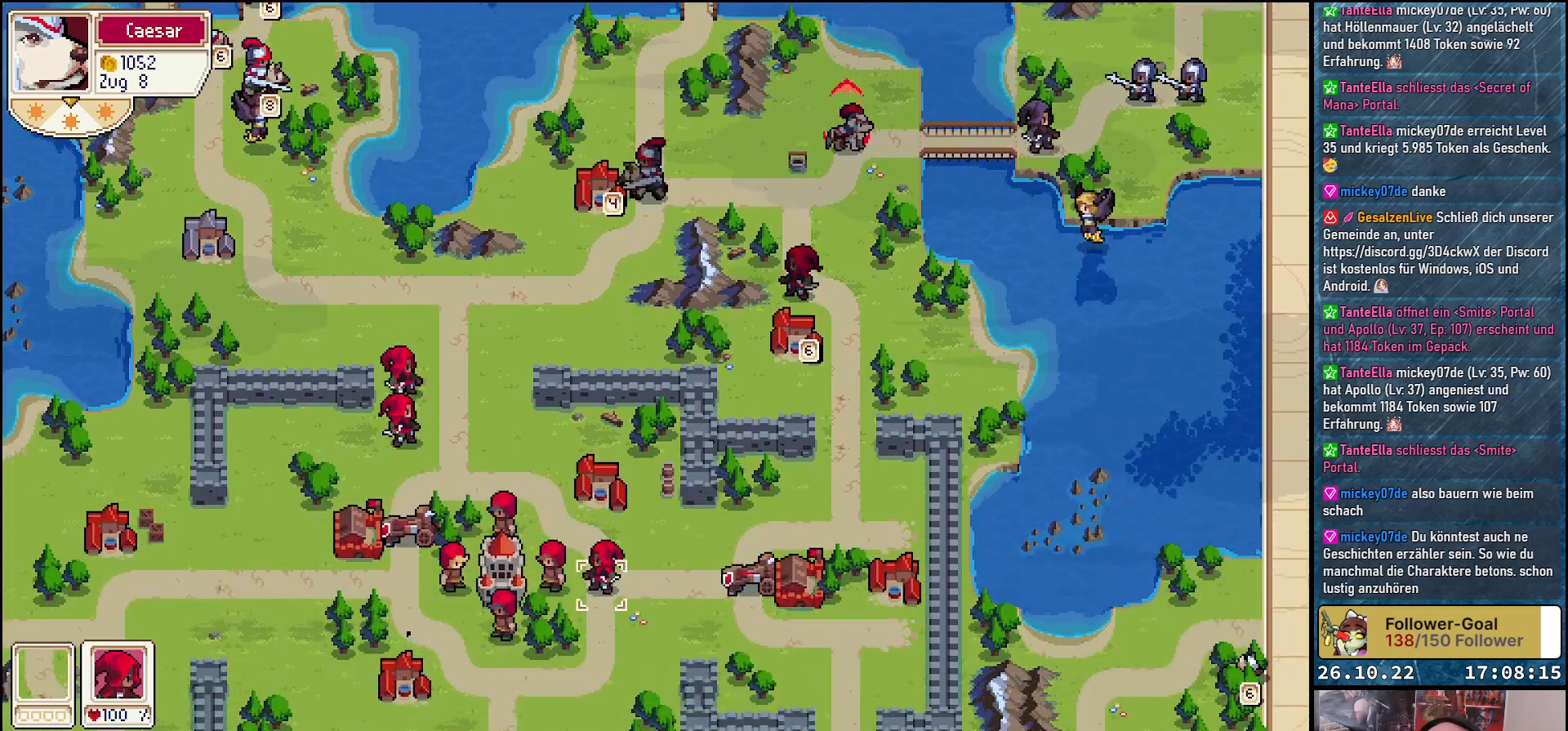
{"buttons": ["DPAD_RIGHT"], "events": [[50, "DPAD_LEFT", "up"], [400, "DPAD_RIGHT", "down"]]}
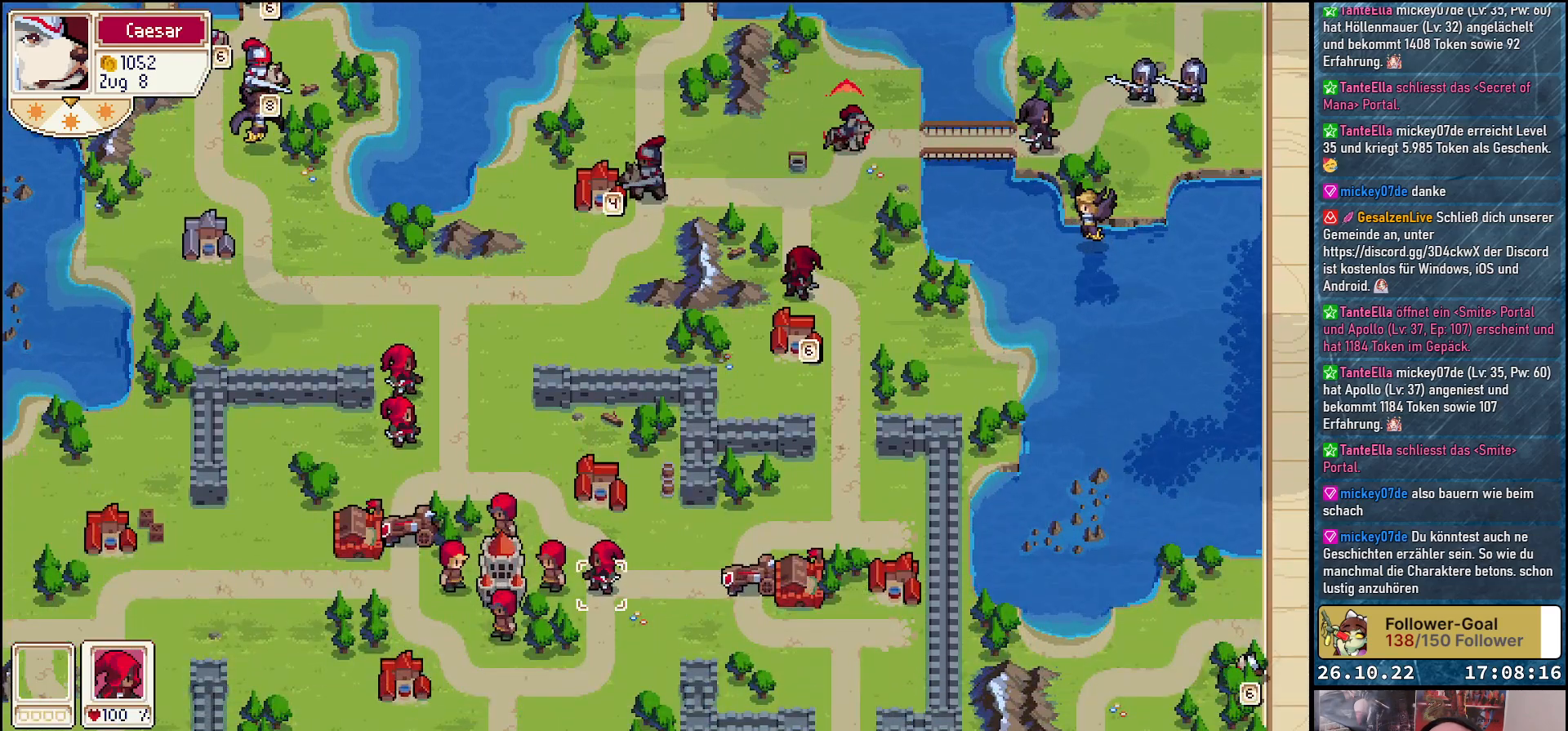
{"buttons": [], "events": [[17, "DPAD_RIGHT", "up"]]}
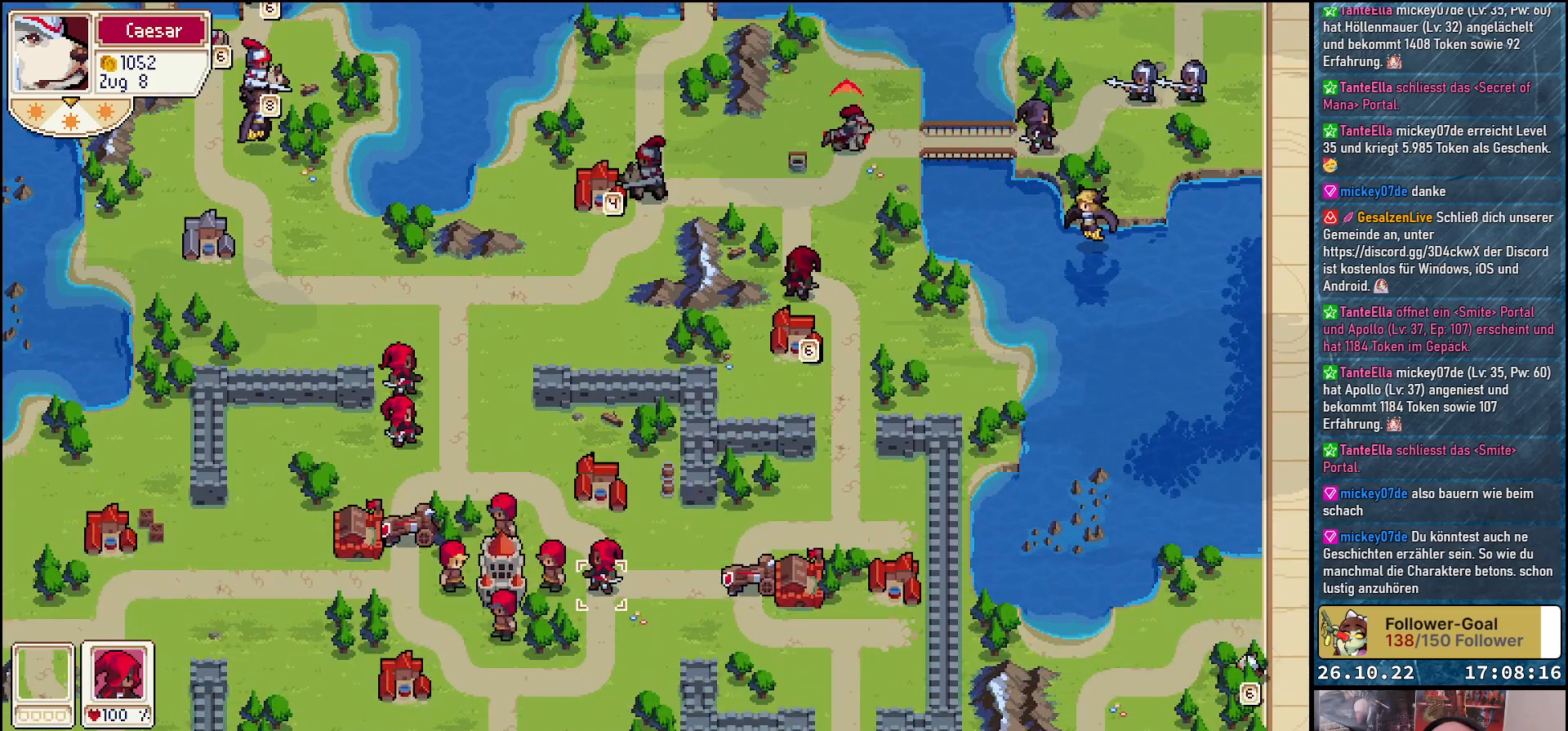
{"buttons": ["DPAD_LEFT"], "events": [[117, "DPAD_RIGHT", "down"], [317, "DPAD_RIGHT", "up"], [450, "DPAD_LEFT", "down"]]}
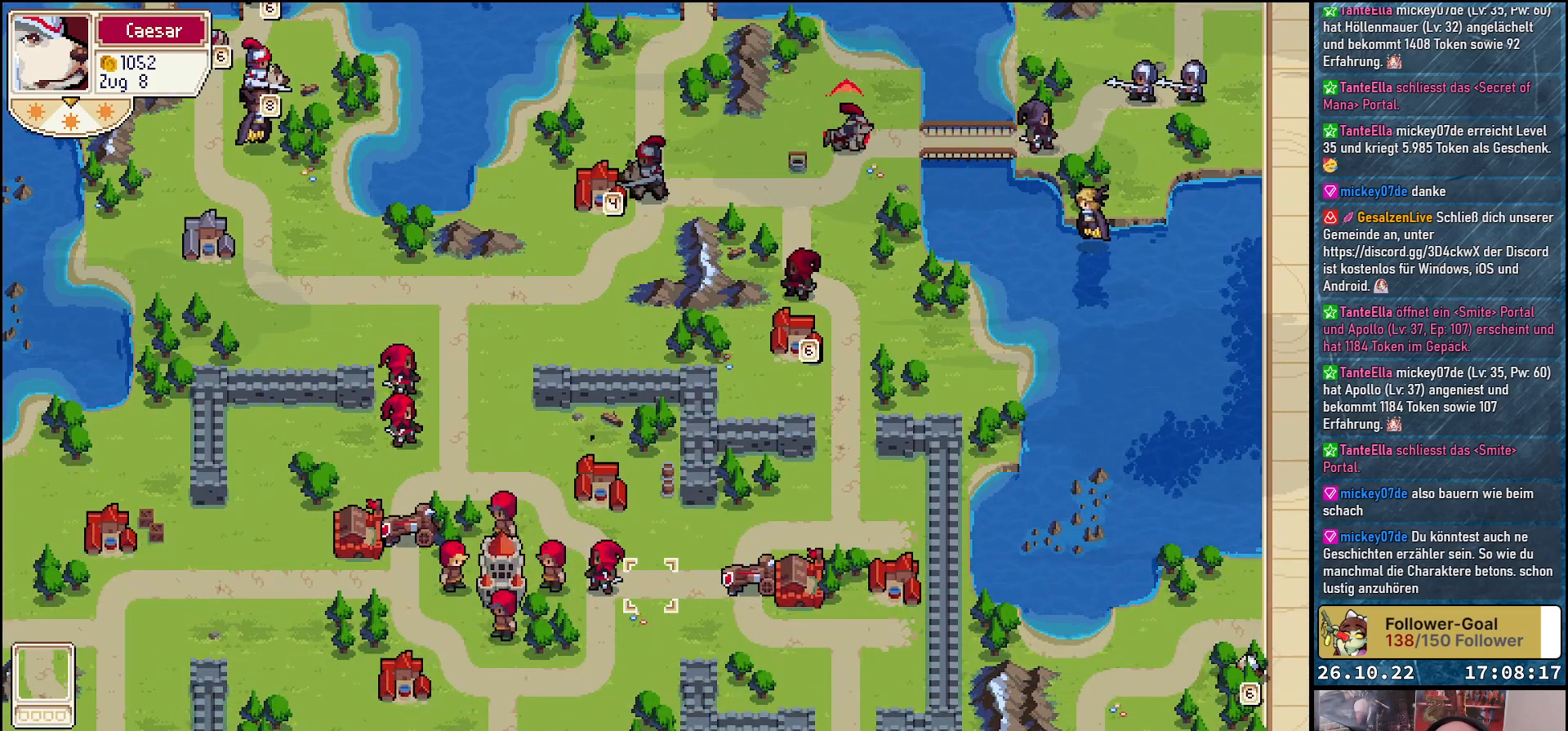
{"buttons": ["A"], "events": [[183, "DPAD_LEFT", "up"], [383, "A", "down"]]}
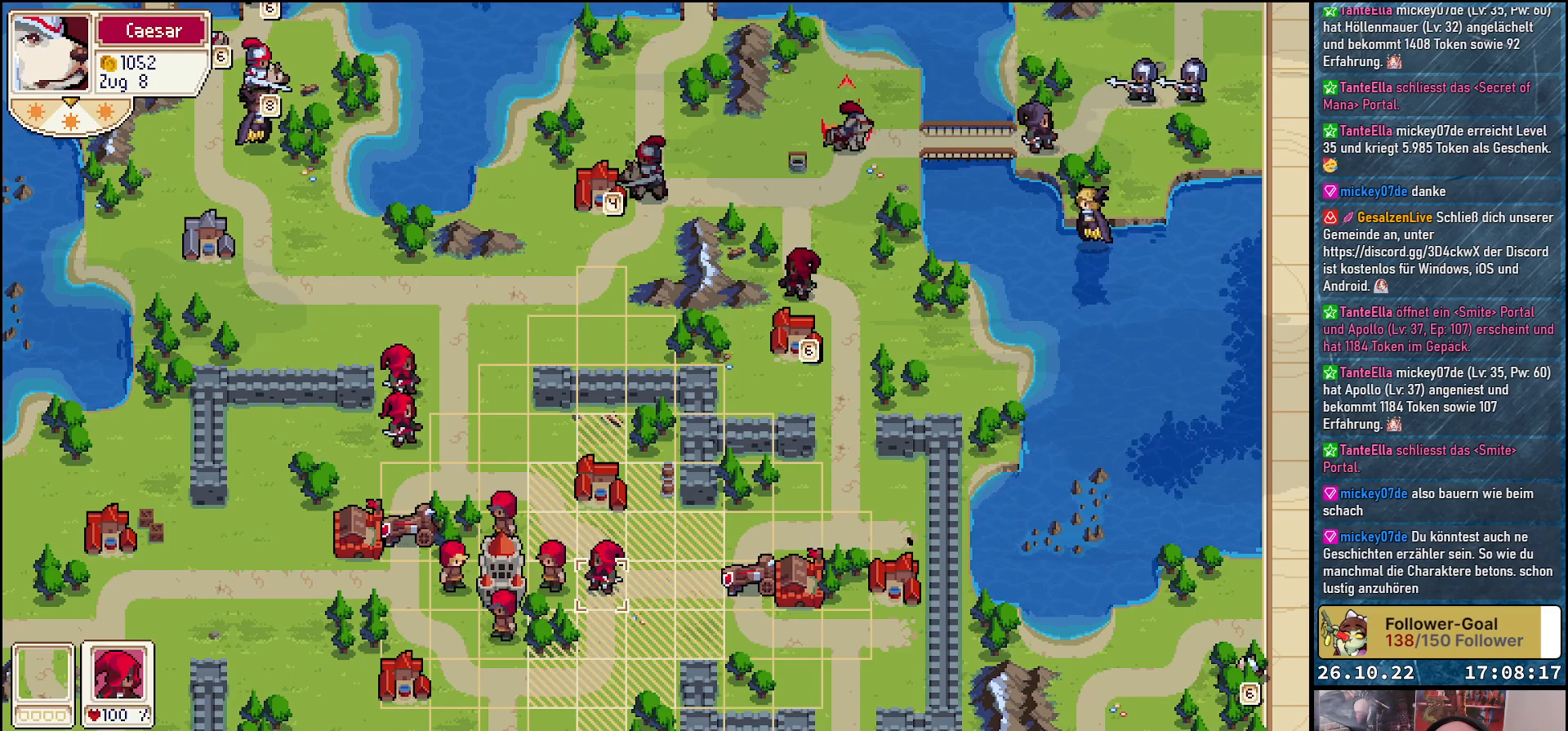
{"buttons": ["DPAD_LEFT"], "events": [[33, "A", "up"], [67, "DPAD_DOWN", "down"], [333, "DPAD_DOWN", "up"], [367, "DPAD_LEFT", "down"]]}
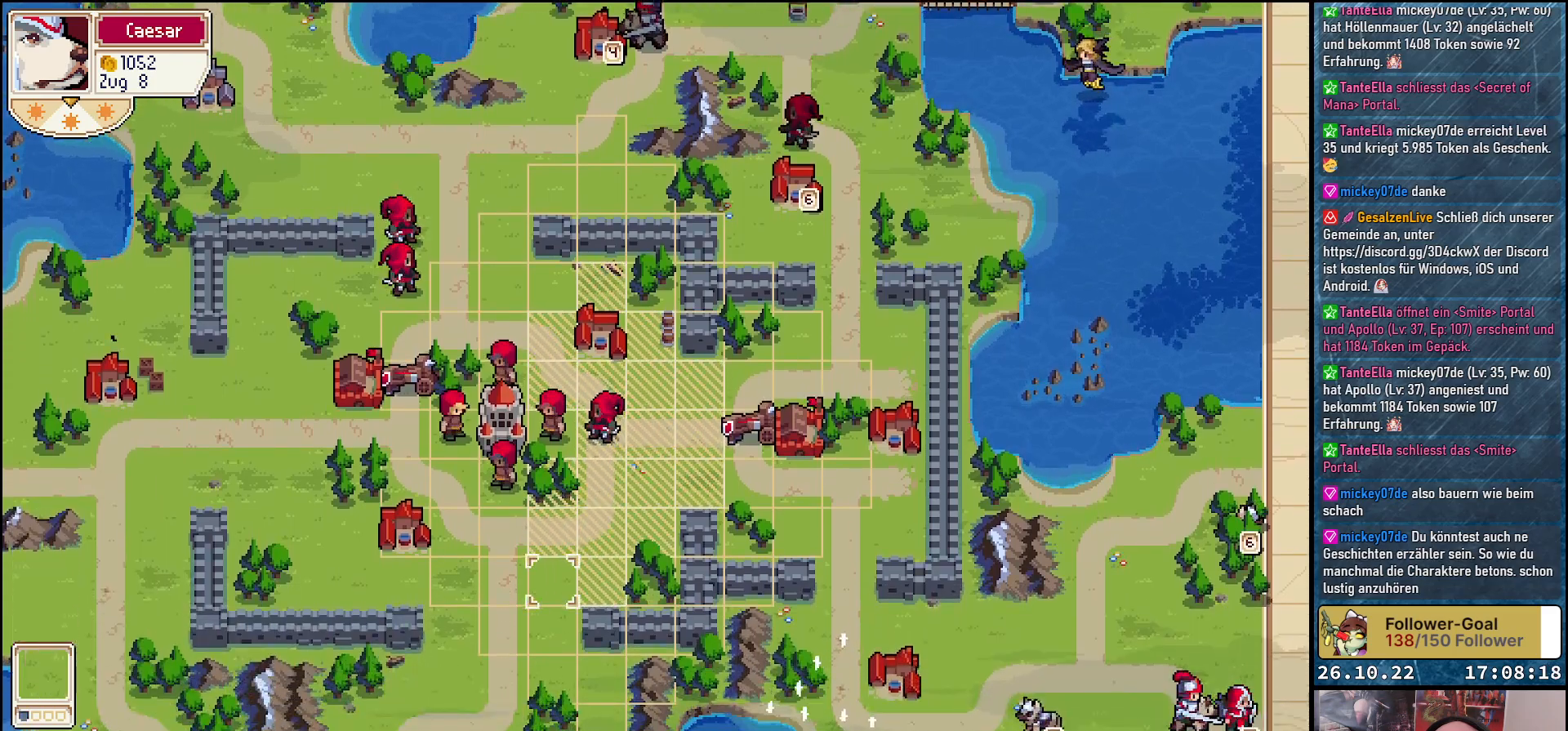
{"buttons": ["DPAD_RIGHT"], "events": [[133, "DPAD_LEFT", "up"], [483, "DPAD_RIGHT", "down"]]}
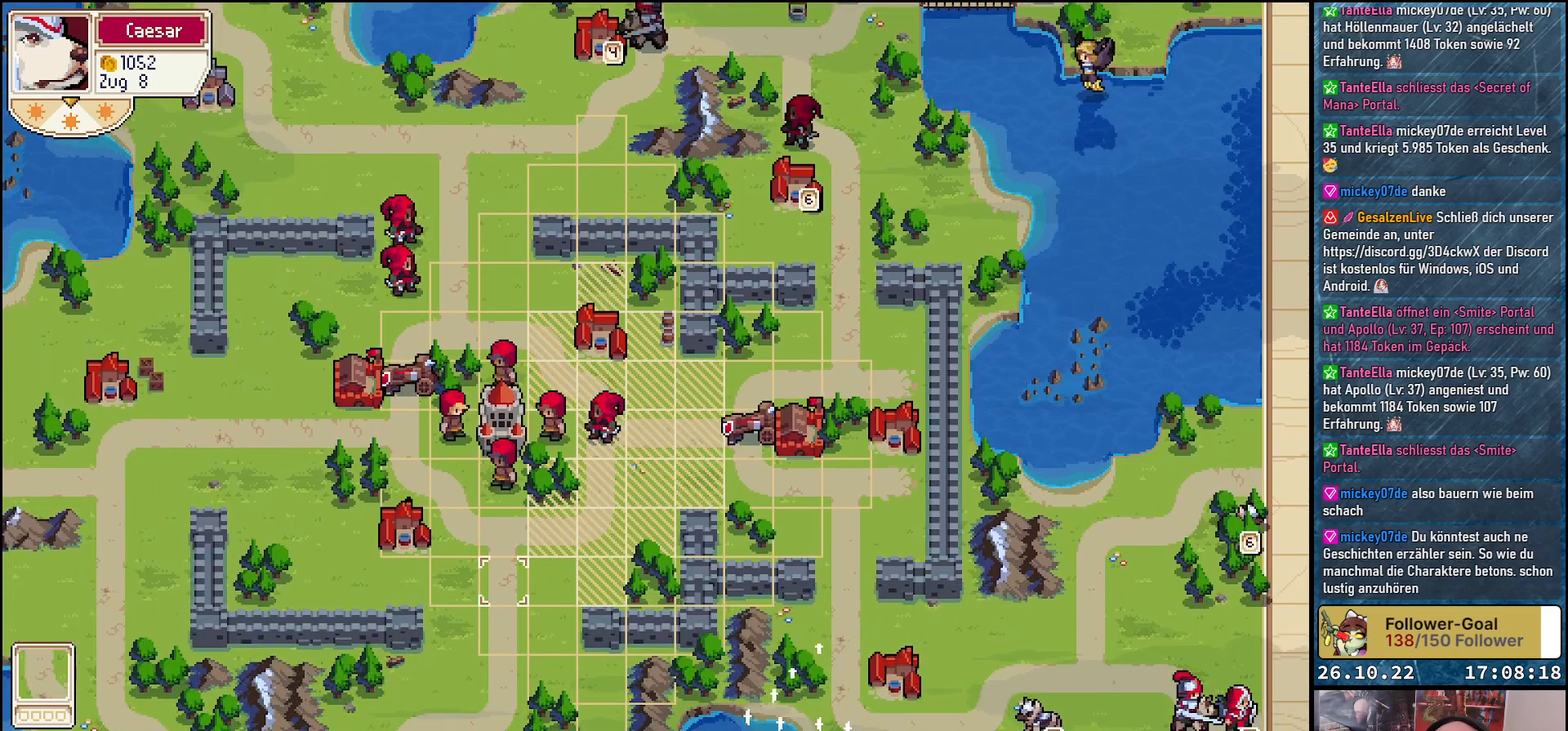
{"buttons": ["DPAD_RIGHT"], "events": [[233, "DPAD_RIGHT", "up"], [483, "DPAD_RIGHT", "down"]]}
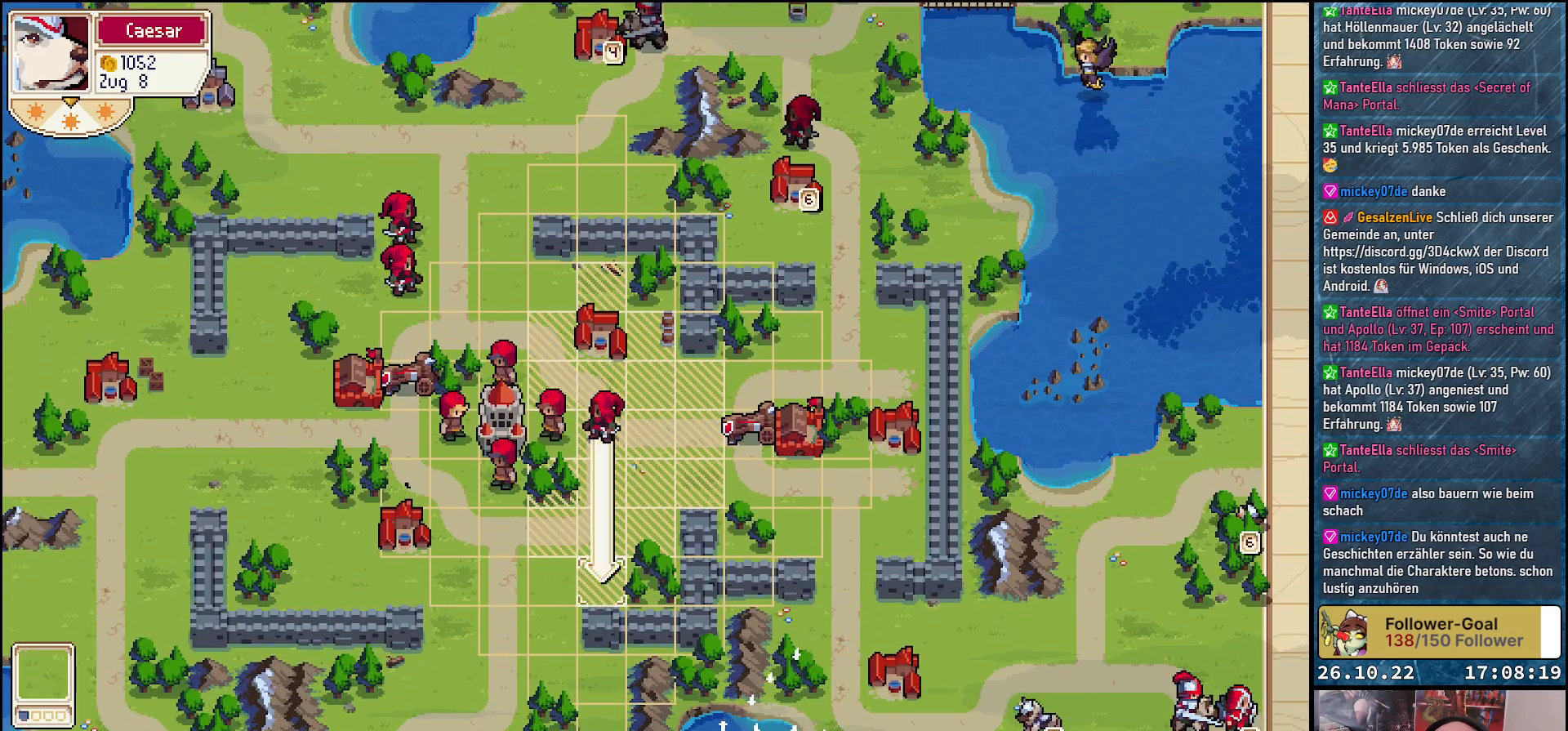
{"buttons": [], "events": [[83, "DPAD_RIGHT", "up"], [167, "A", "down"], [283, "A", "up"], [367, "A", "down"], [500, "A", "up"]]}
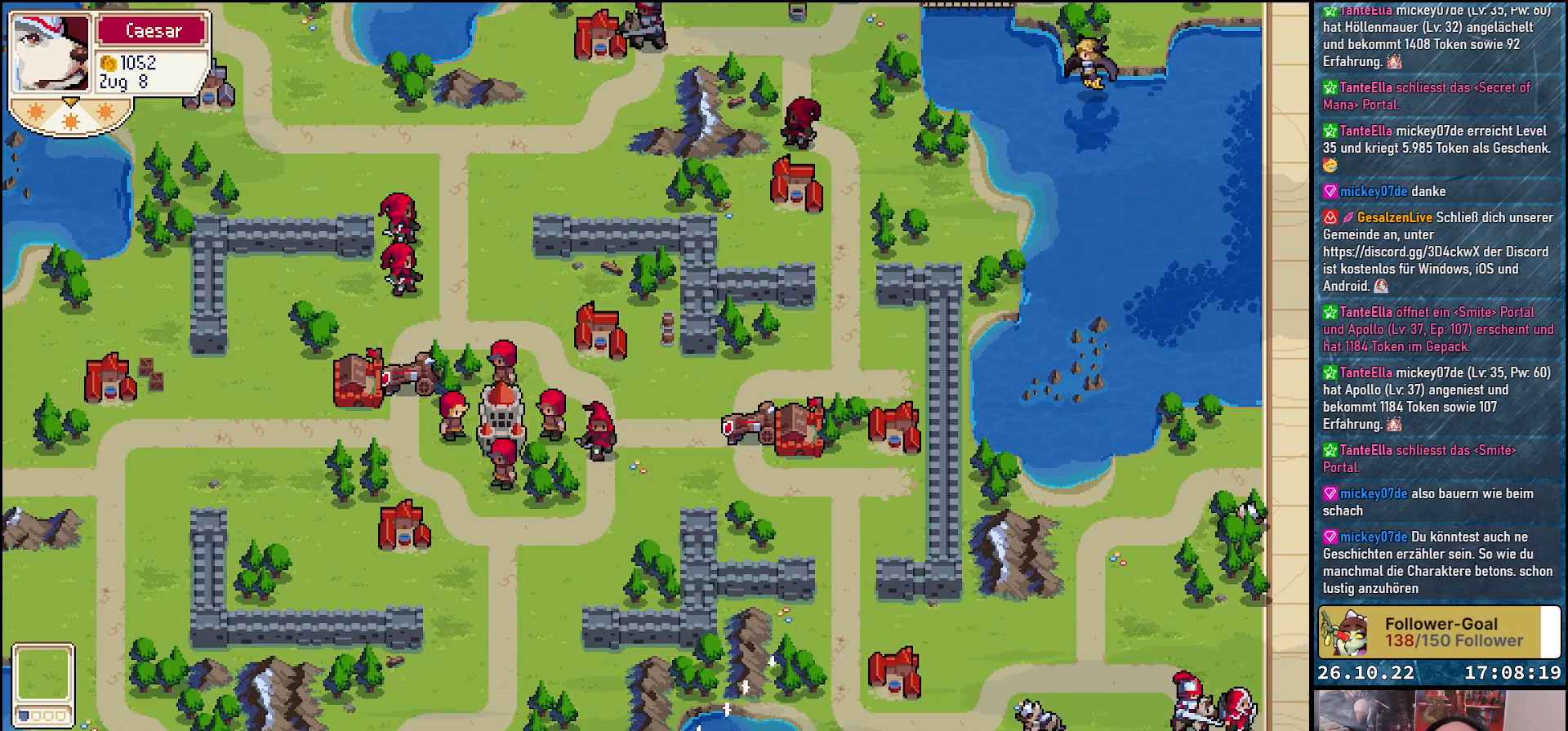
{"buttons": [], "events": []}